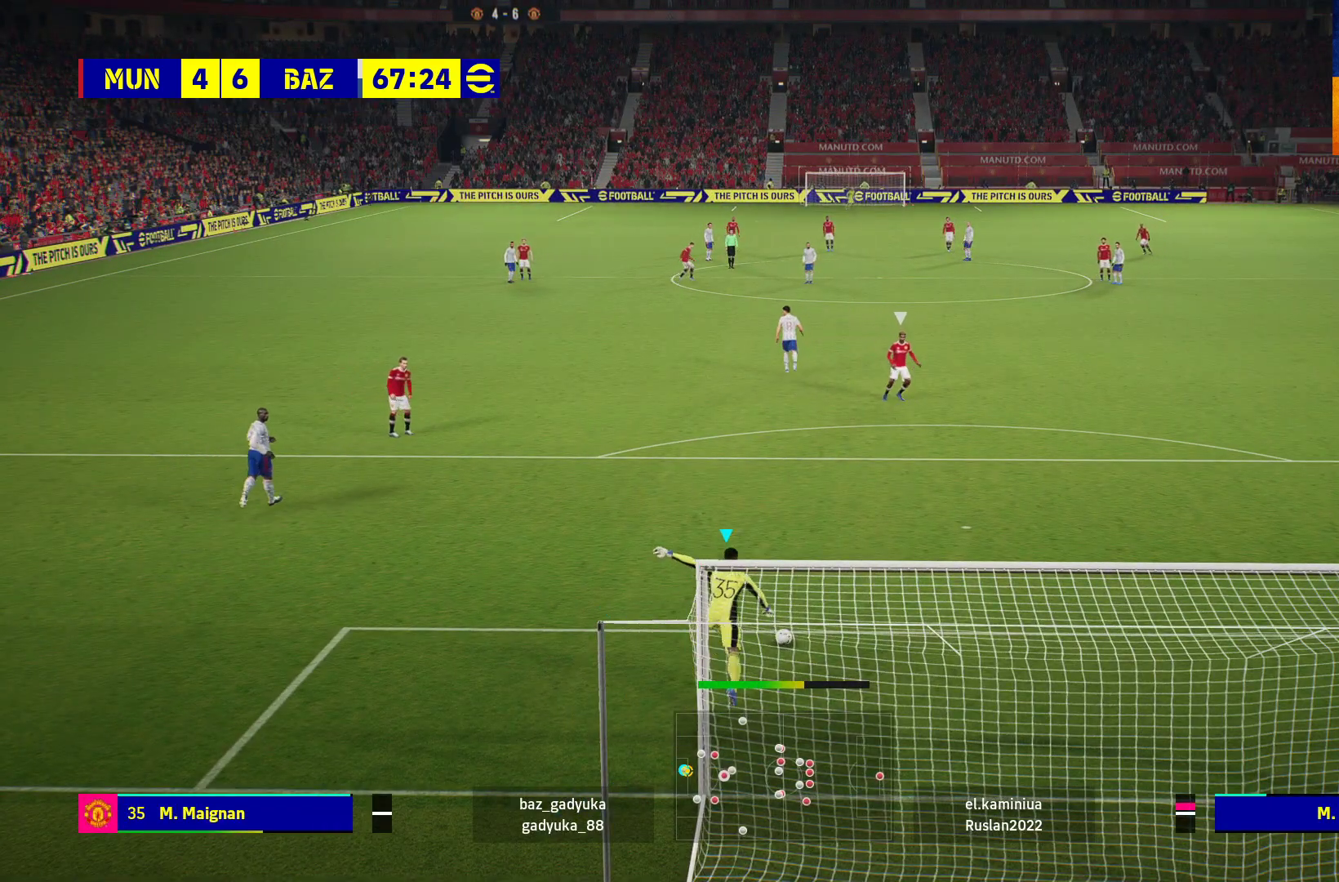
Gameplay with a controller (Xbox layout); each line is a JSON object with the inputs held at the frame after it. "events" lists button and stick changes between this image and that frame as [ms after this image, input, new state], when the widget could be followed in between.
{"buttons": ["R1"], "left_stick": "up-left", "right_stick": "center", "events": [[267, "left_stick", "center"], [400, "left_stick", "up-left"], [433, "R1", "down"]]}
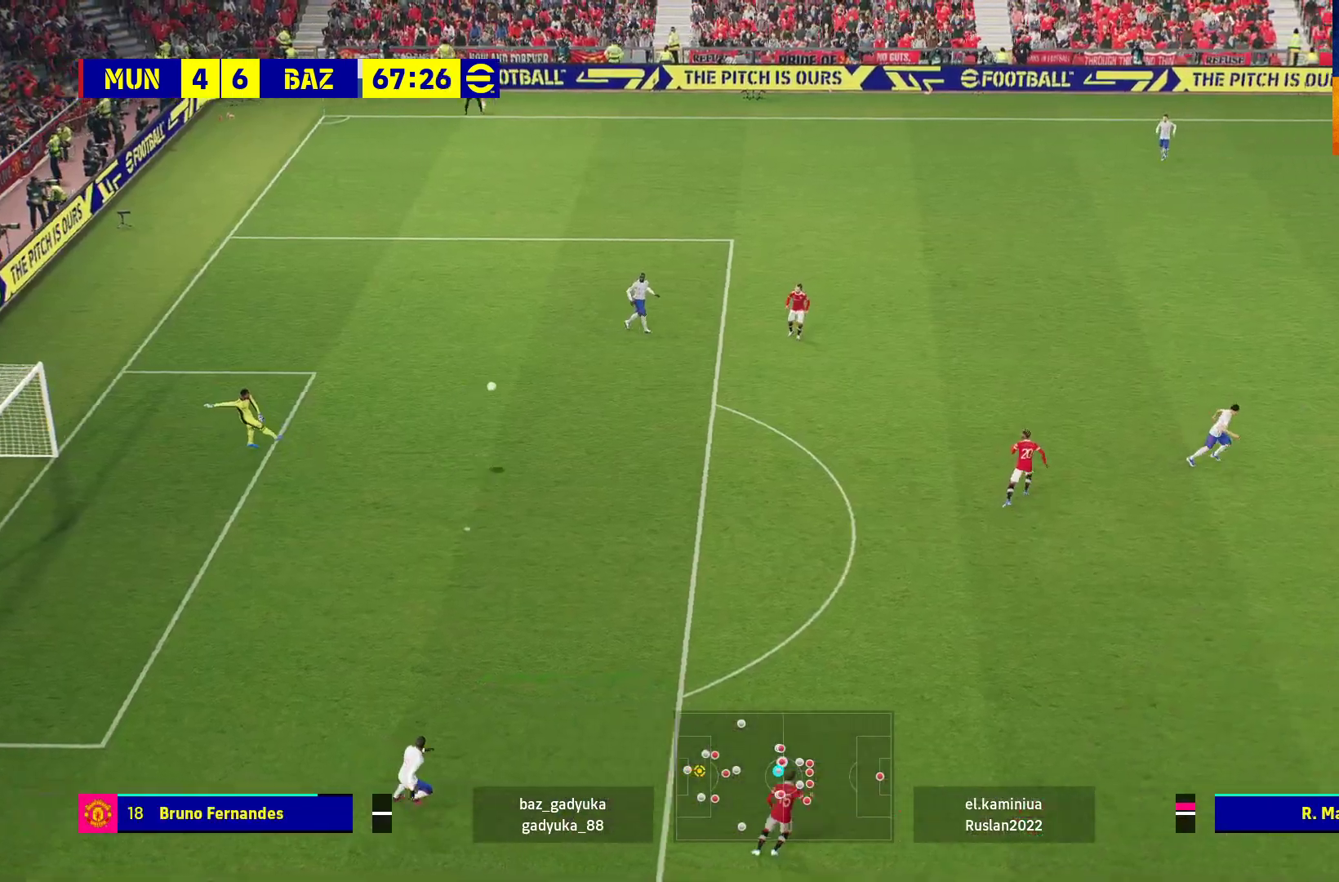
{"buttons": ["R1"], "left_stick": "up-left", "right_stick": "center", "events": []}
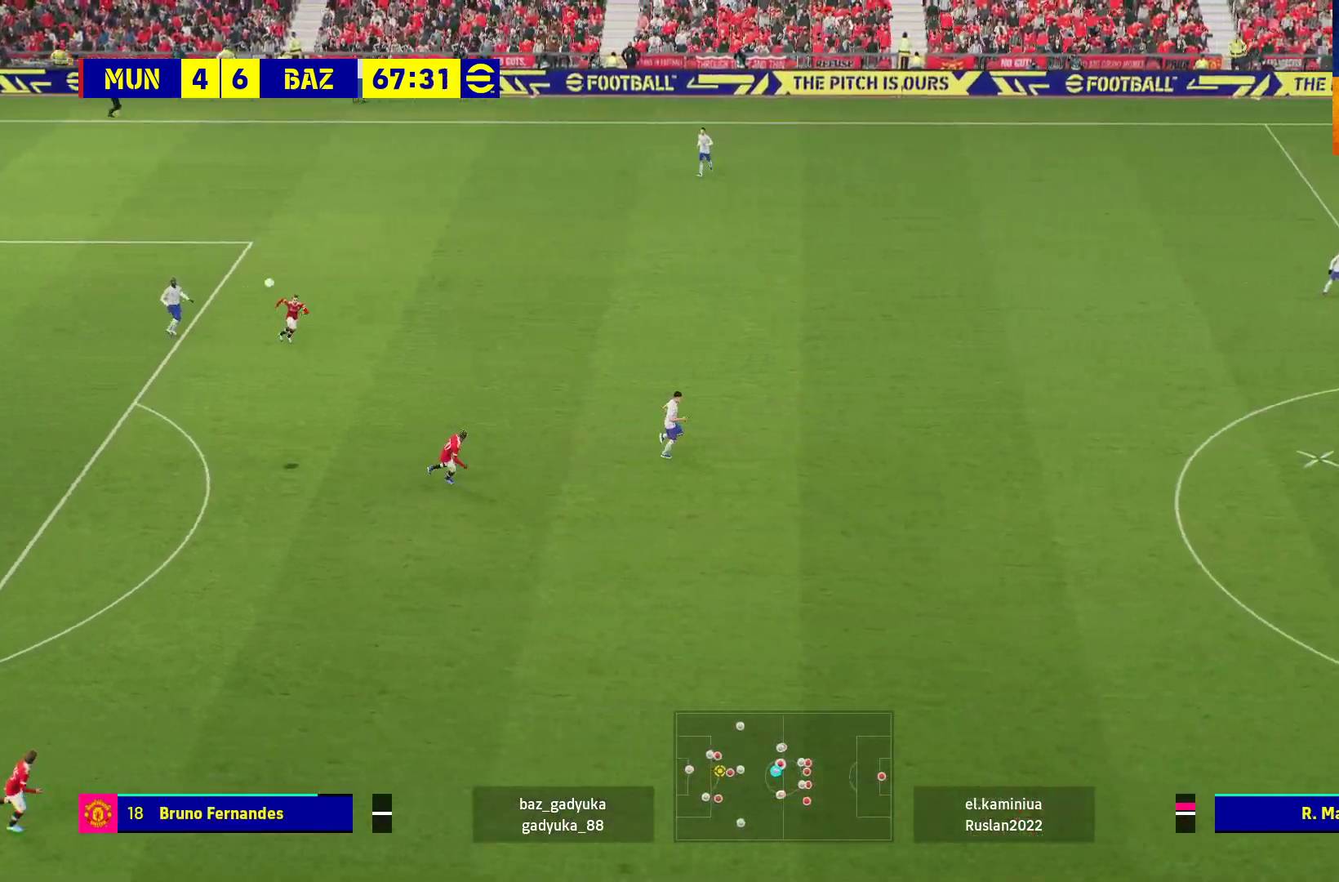
{"buttons": [], "left_stick": "center", "right_stick": "center", "events": [[333, "R1", "up"], [417, "left_stick", "center"]]}
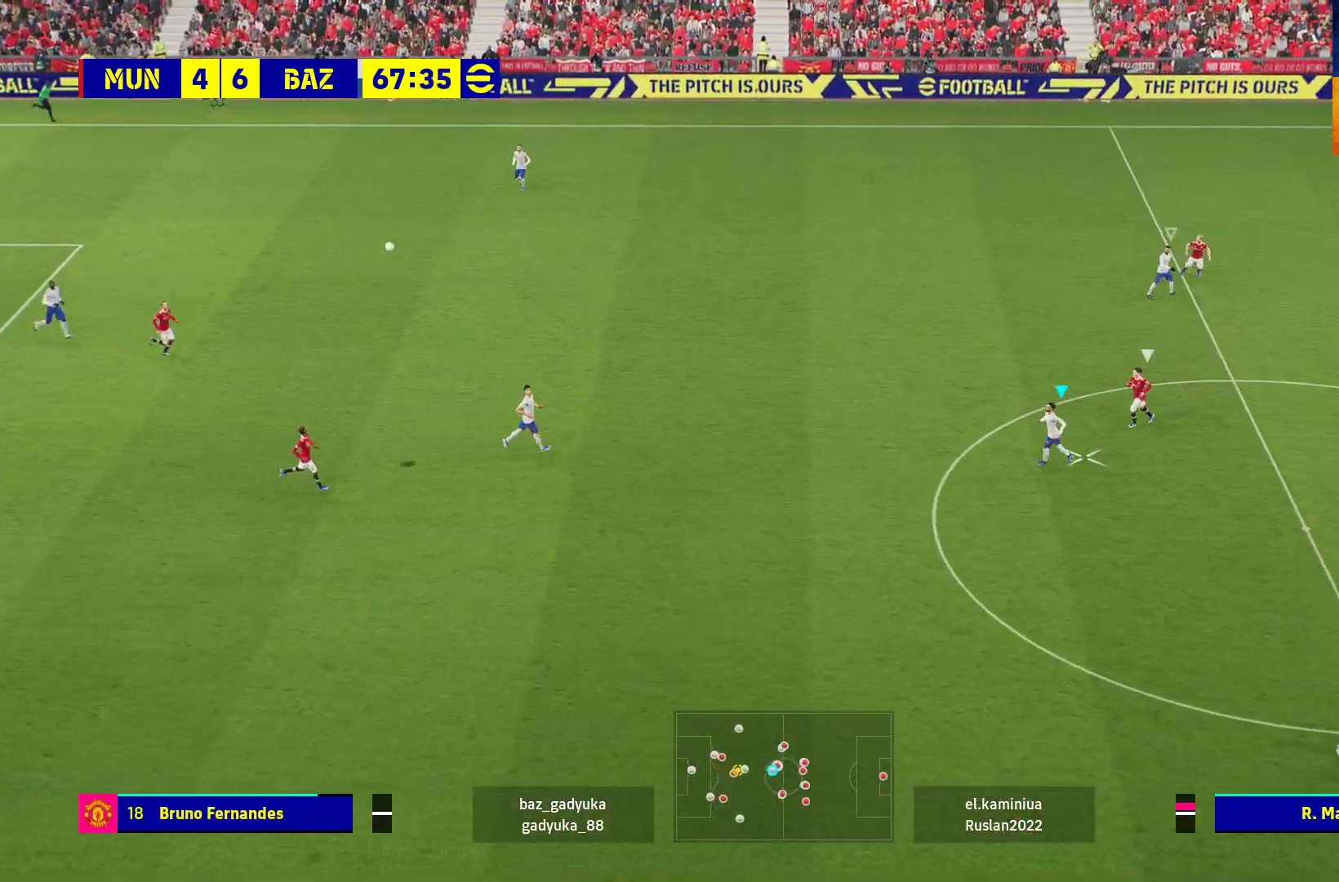
{"buttons": ["A"], "left_stick": "up-left", "right_stick": "center", "events": [[217, "left_stick", "up-left"], [450, "A", "down"]]}
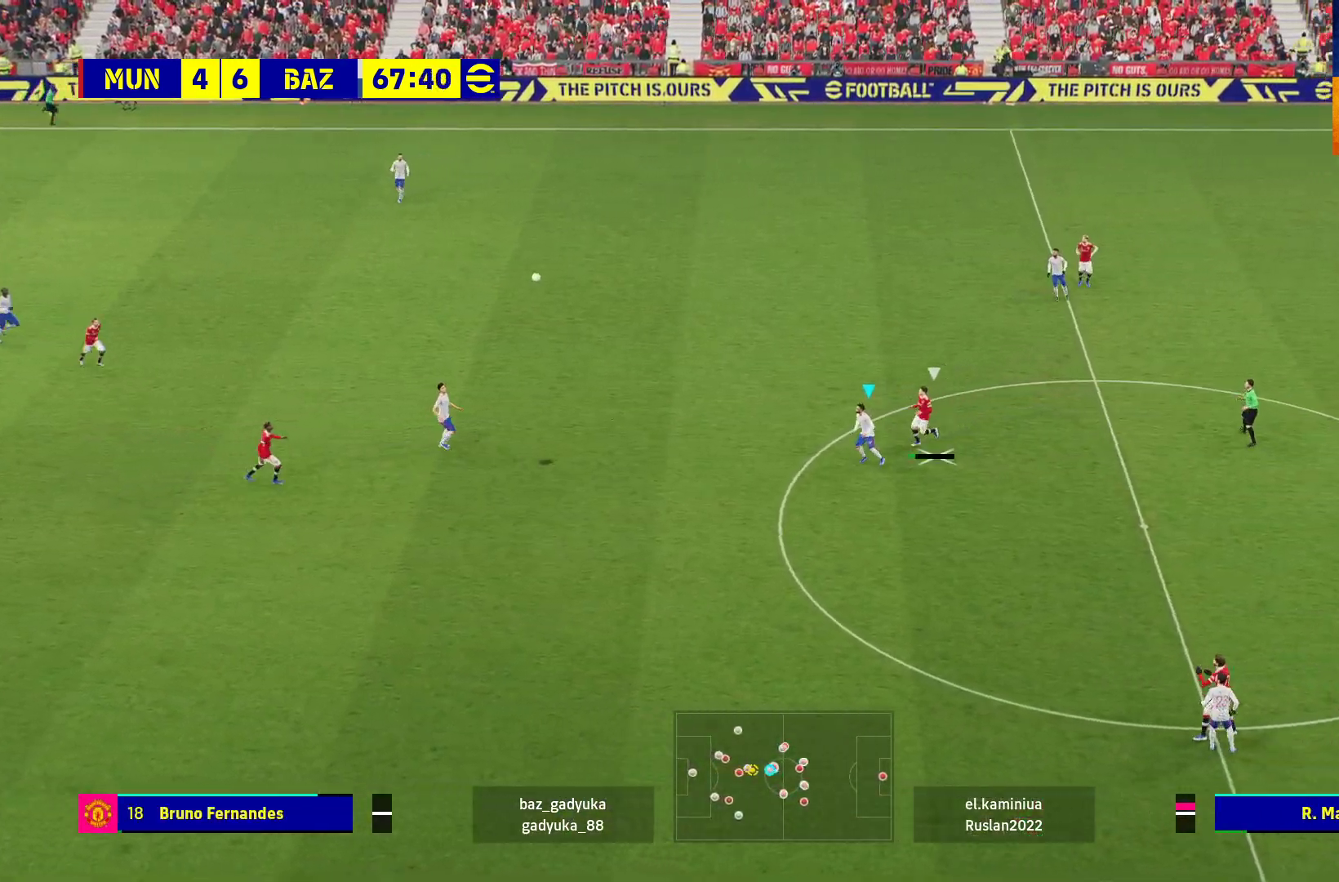
{"buttons": [], "left_stick": "up", "right_stick": "center", "events": [[50, "A", "up"], [400, "left_stick", "up"]]}
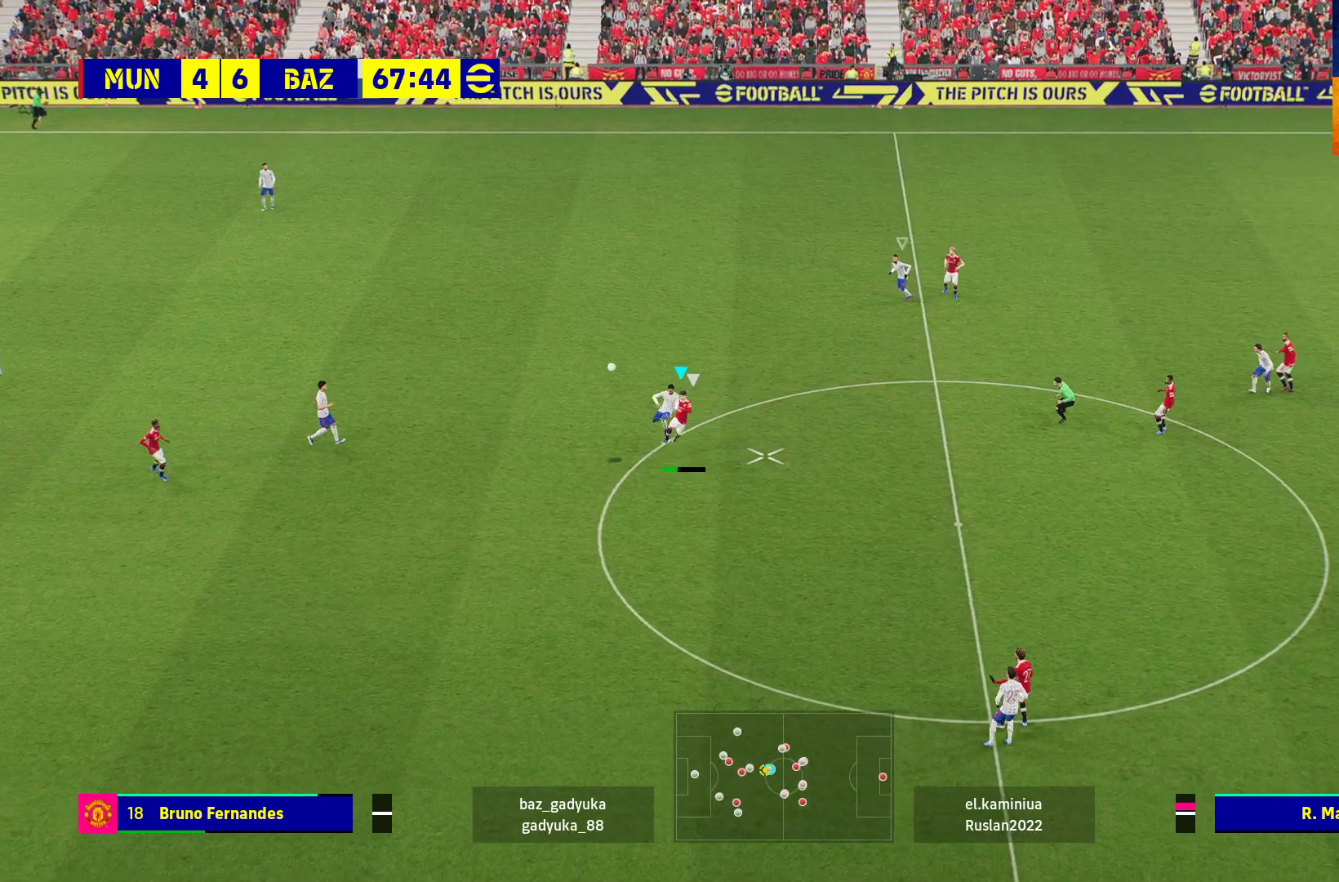
{"buttons": ["L3"], "left_stick": "up-right", "right_stick": "center", "events": [[33, "left_stick", "up-right"], [150, "A", "down"], [150, "L3", "down"], [267, "A", "up"]]}
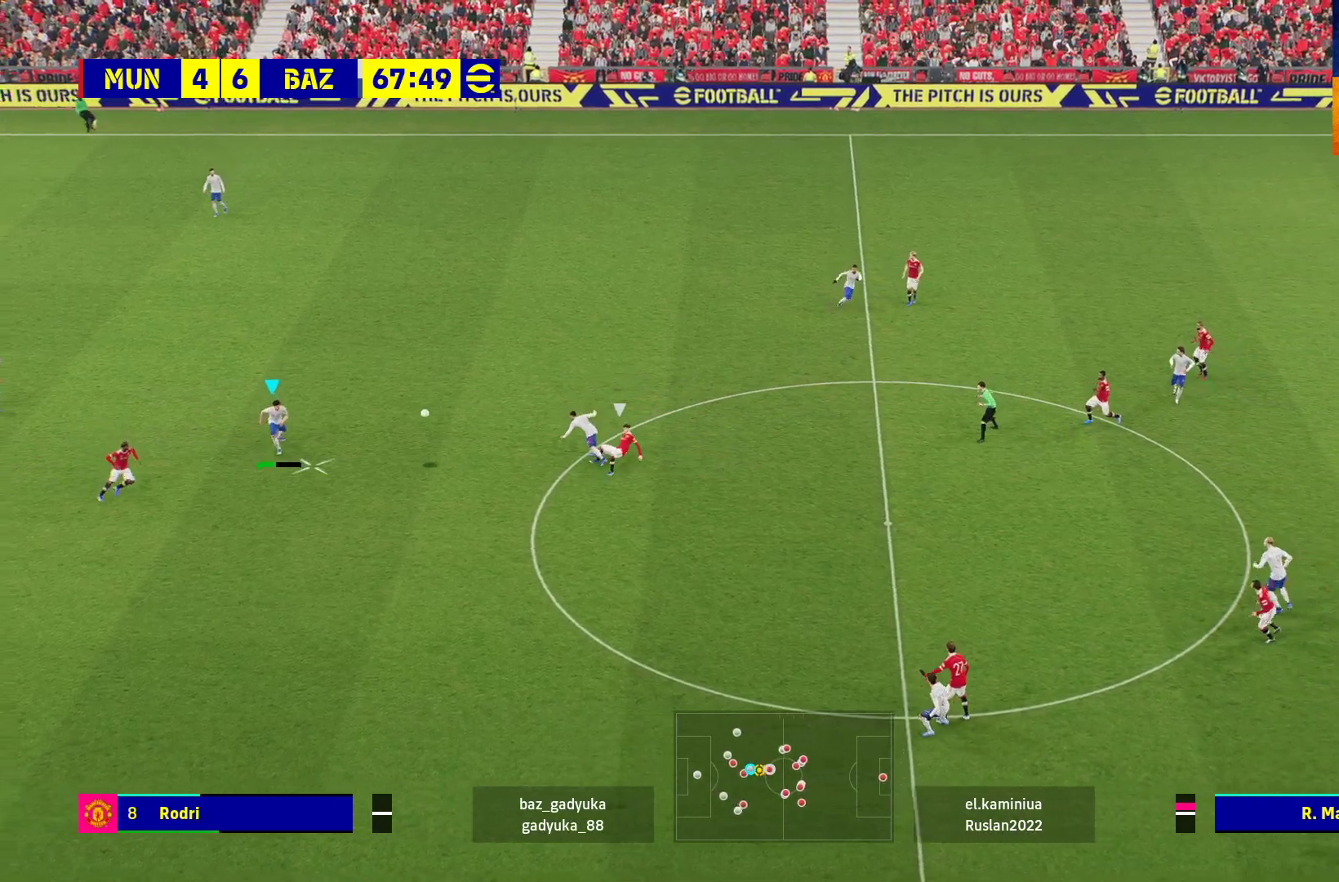
{"buttons": [], "left_stick": "up-right", "right_stick": "center", "events": [[483, "L3", "up"]]}
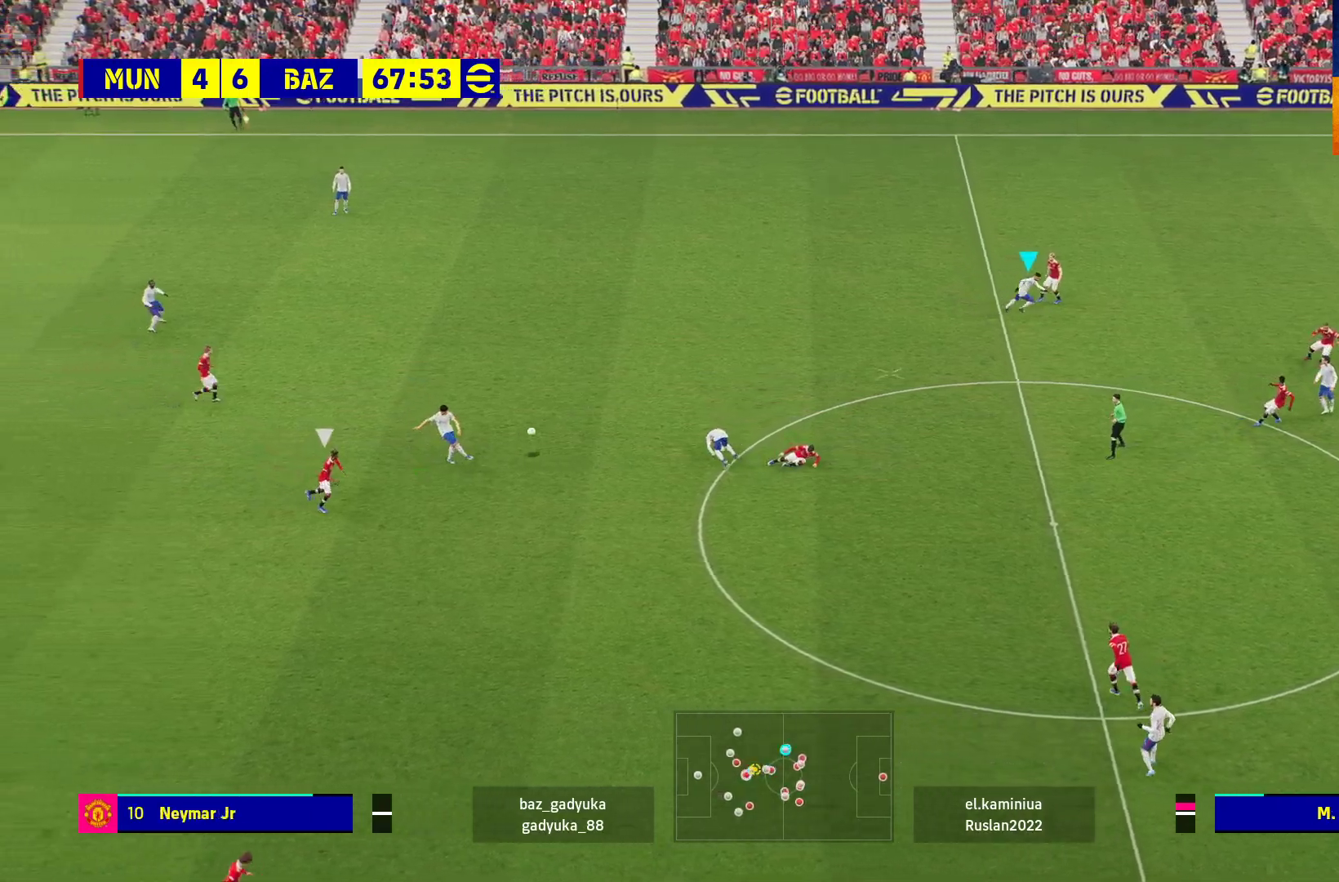
{"buttons": [], "left_stick": "down", "right_stick": "center", "events": [[117, "left_stick", "center"], [250, "left_stick", "down"]]}
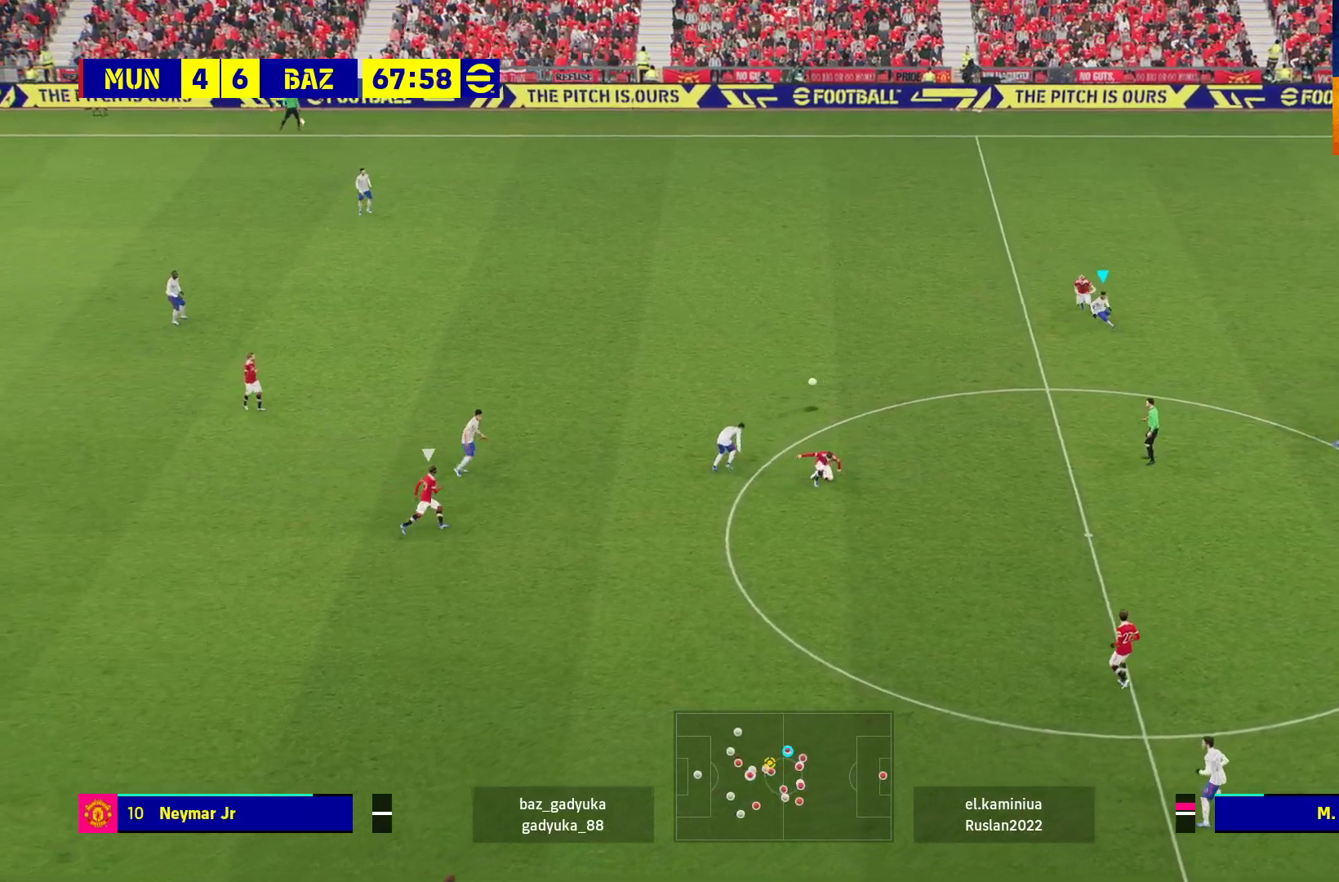
{"buttons": [], "left_stick": "down", "right_stick": "center", "events": []}
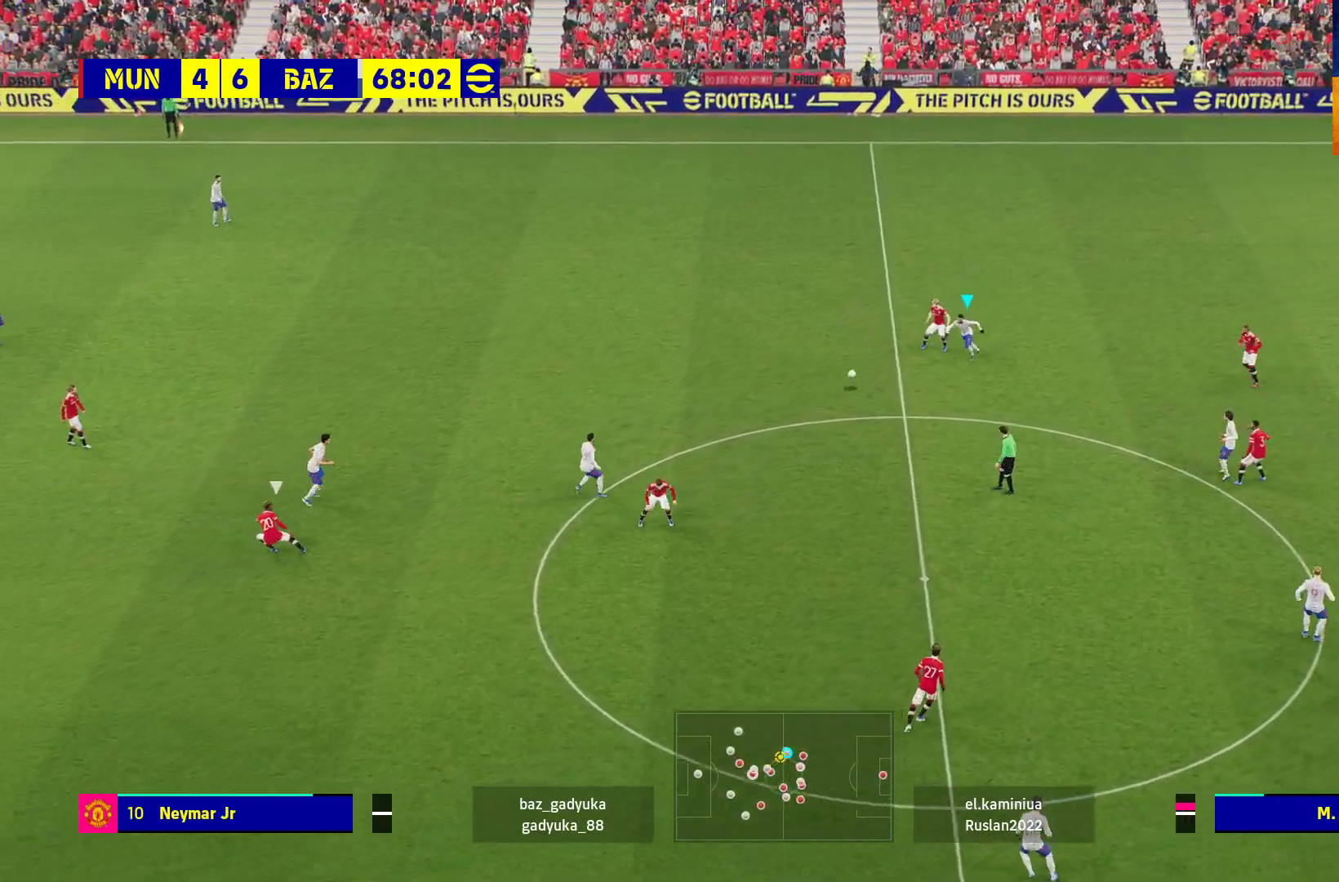
{"buttons": ["L3"], "left_stick": "down-right", "right_stick": "center", "events": [[433, "L3", "down"], [450, "left_stick", "down-right"]]}
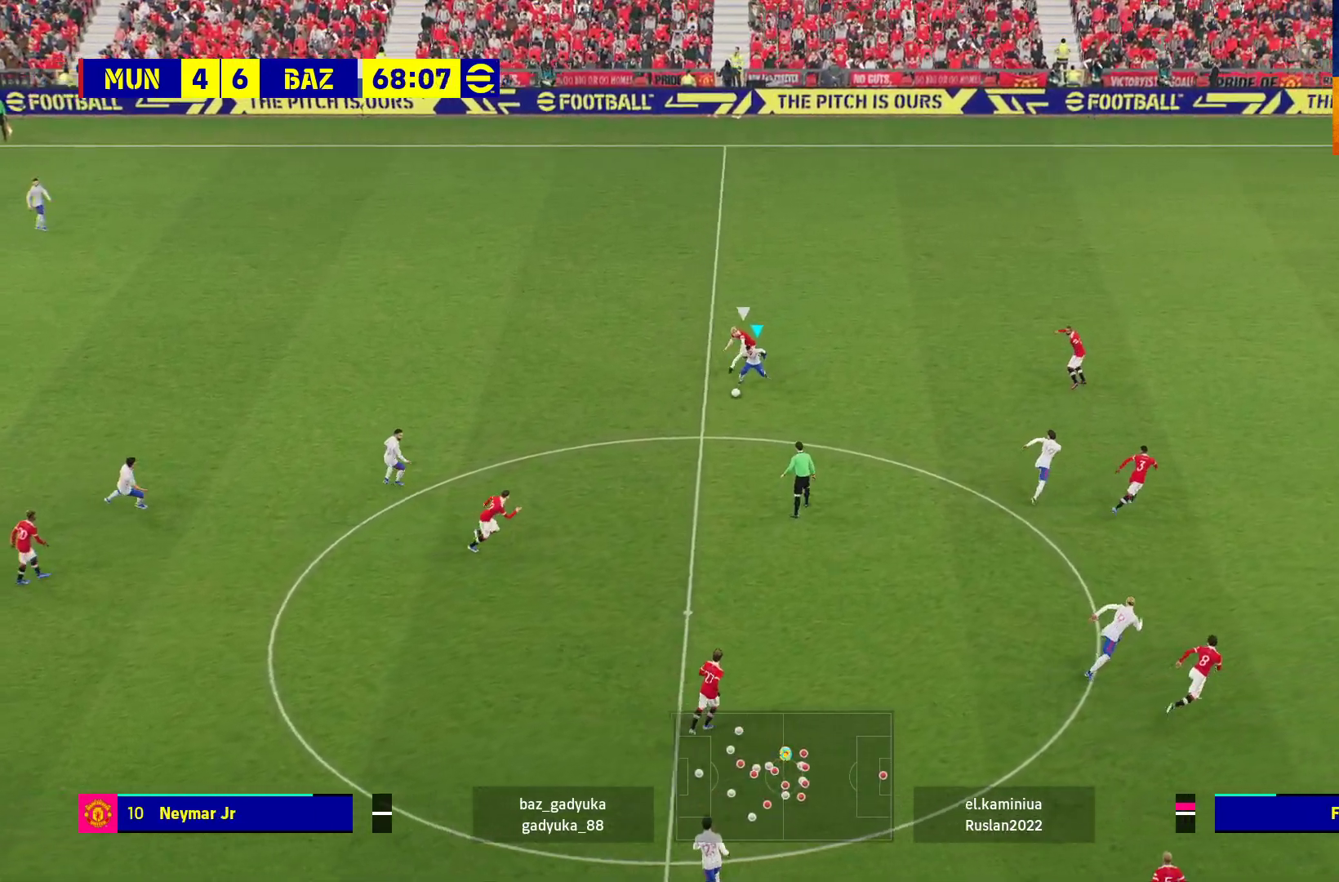
{"buttons": [], "left_stick": "down-right", "right_stick": "center", "events": [[250, "L3", "up"], [350, "L3", "down"], [450, "L3", "up"]]}
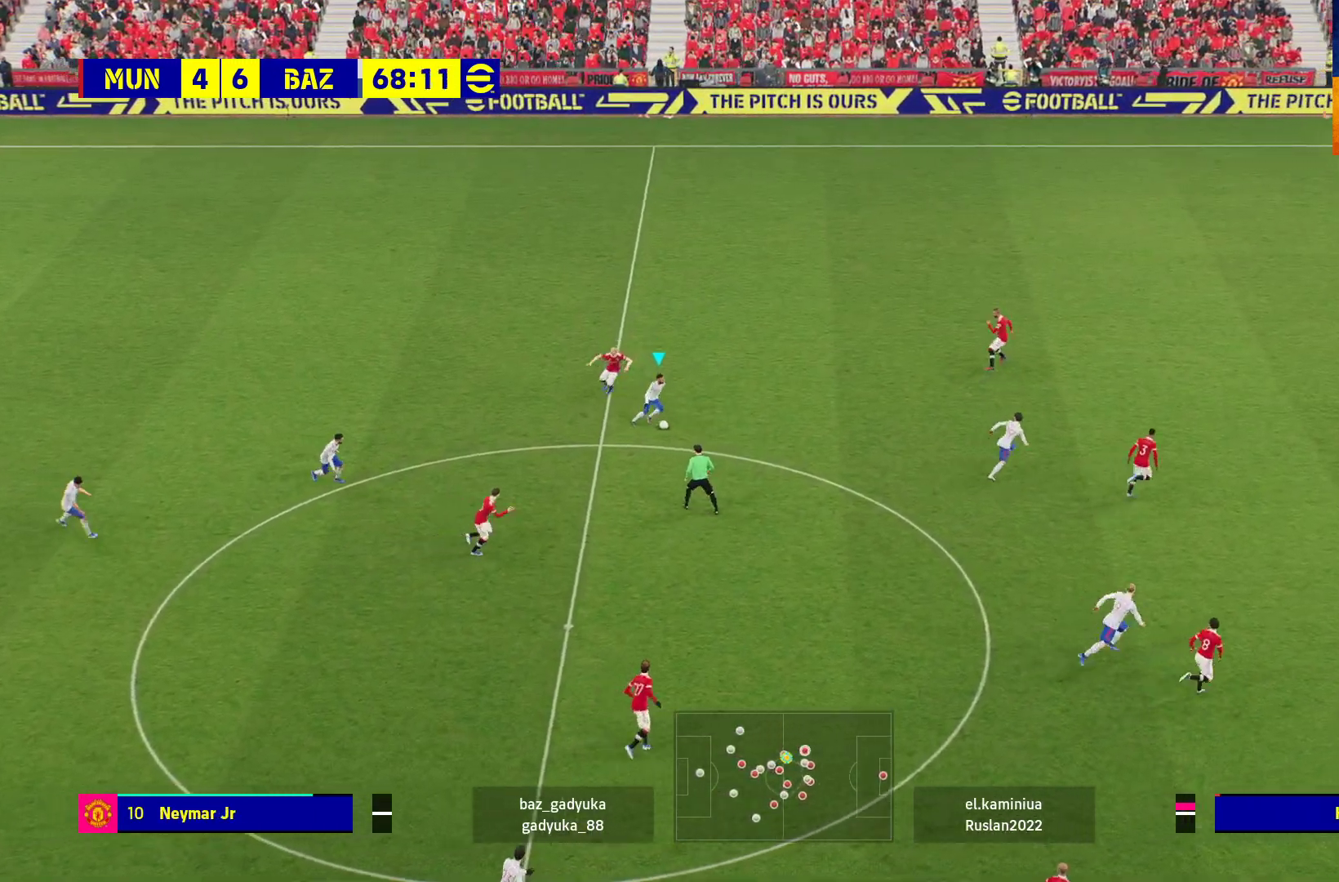
{"buttons": ["R1"], "left_stick": "right", "right_stick": "center", "events": [[50, "left_stick", "right"], [333, "R1", "down"]]}
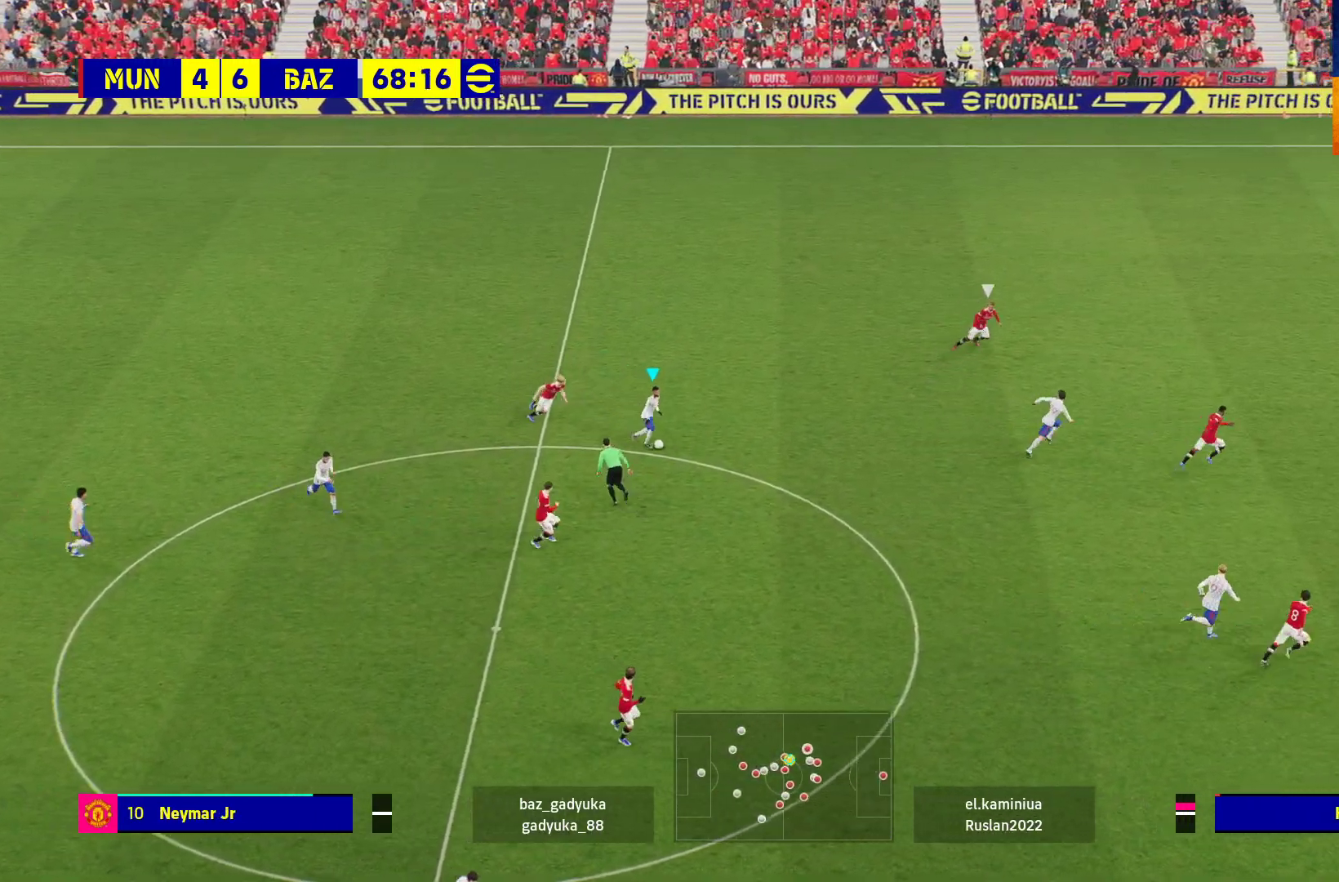
{"buttons": ["R1"], "left_stick": "right", "right_stick": "center", "events": []}
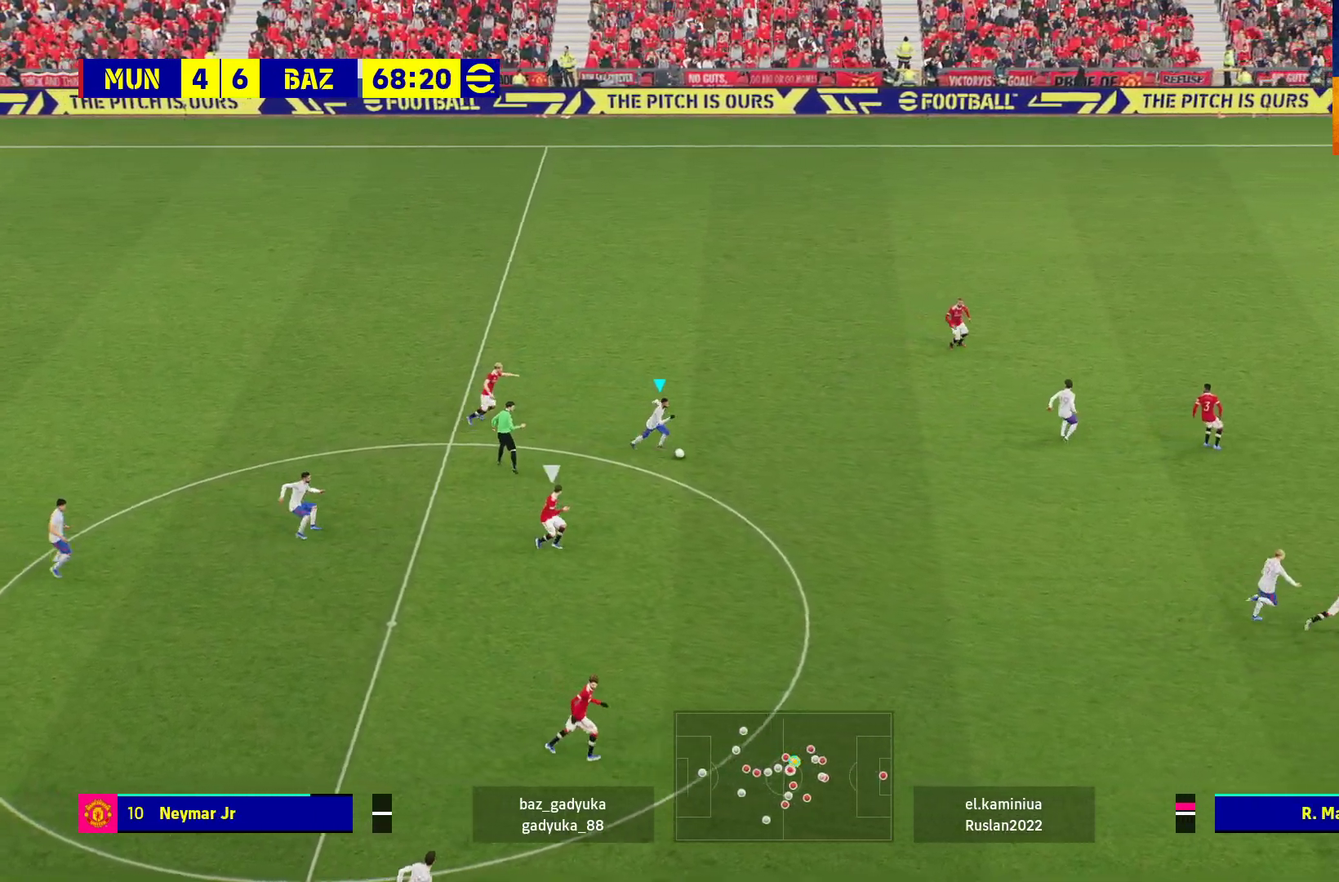
{"buttons": ["R1"], "left_stick": "right", "right_stick": "center", "events": []}
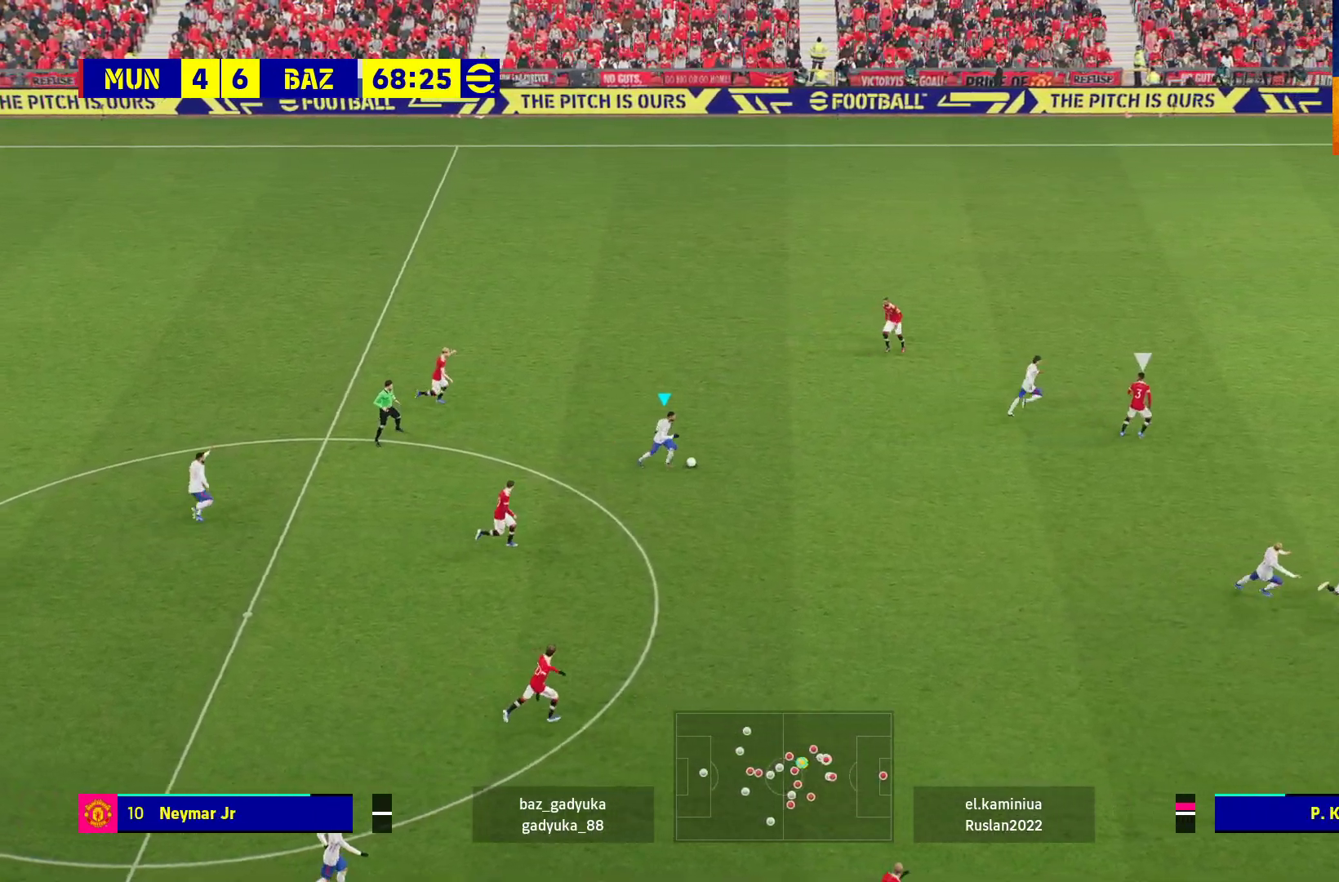
{"buttons": ["Y"], "left_stick": "up-right", "right_stick": "center", "events": [[150, "L3", "down"], [350, "R1", "up"], [383, "L3", "up"], [417, "left_stick", "up-right"], [483, "Y", "down"]]}
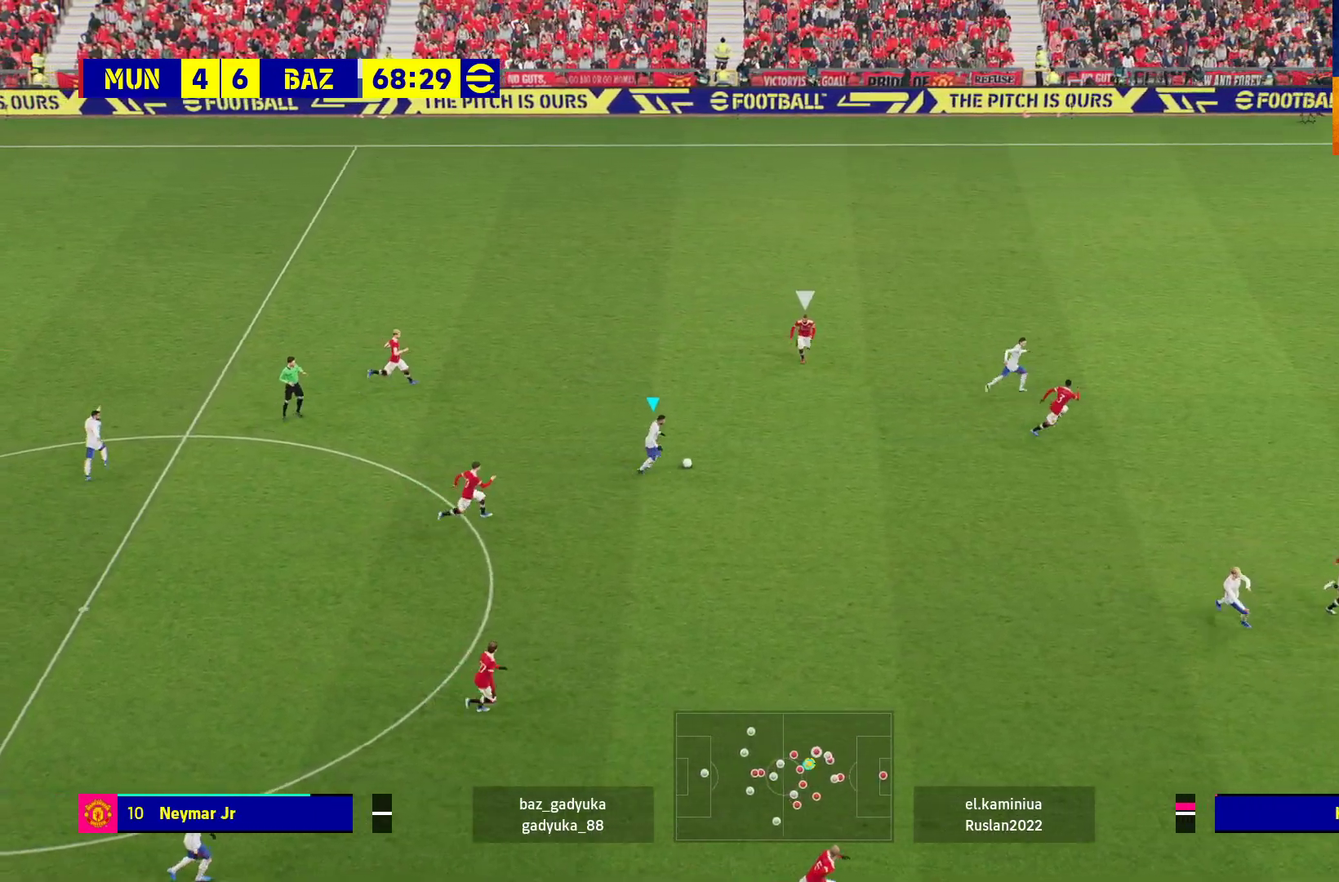
{"buttons": ["R1", "L3"], "left_stick": "up-right", "right_stick": "center", "events": [[67, "L3", "down"], [83, "Y", "up"], [200, "R1", "down"]]}
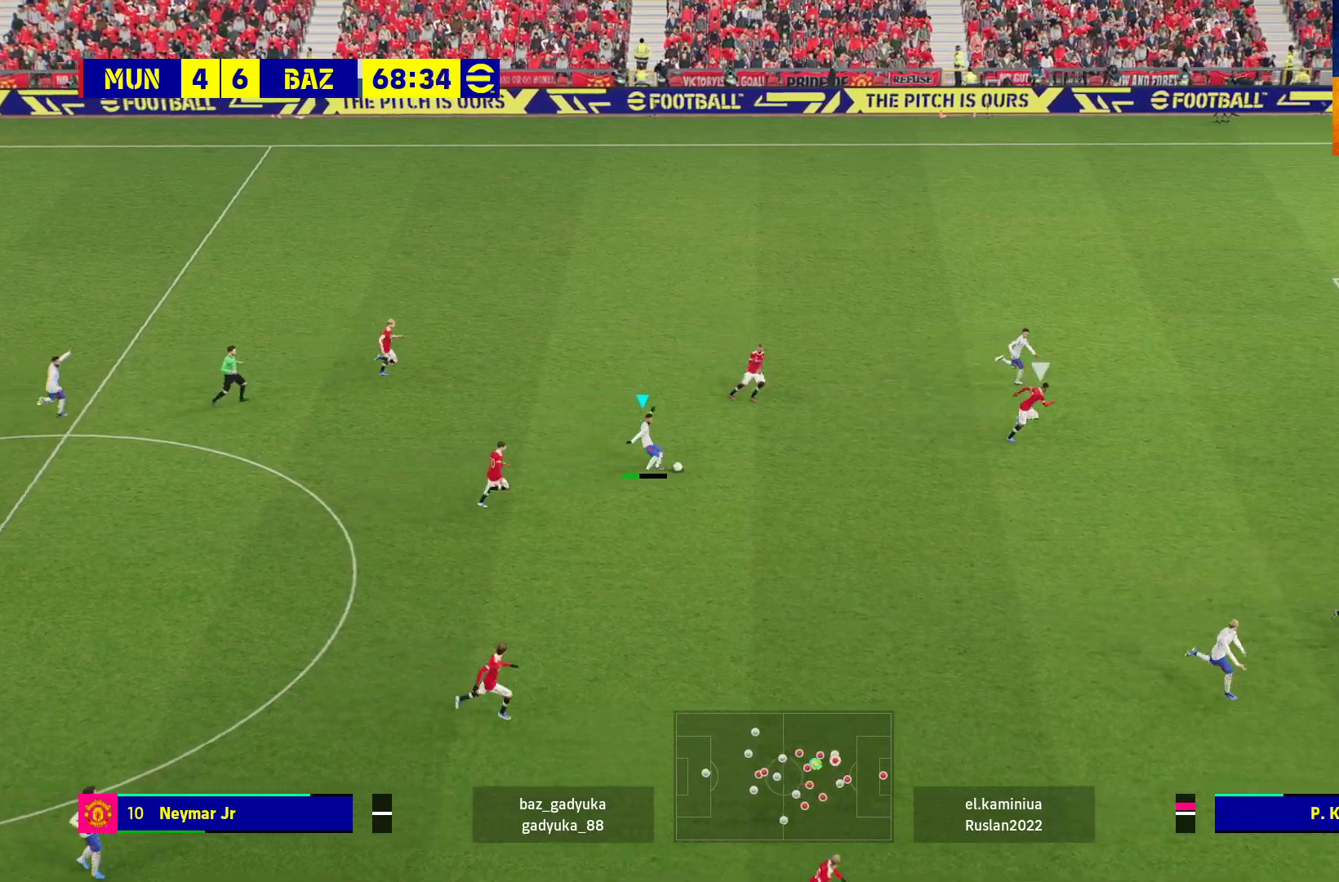
{"buttons": ["R1", "L3"], "left_stick": "right", "right_stick": "center", "events": [[300, "left_stick", "right"]]}
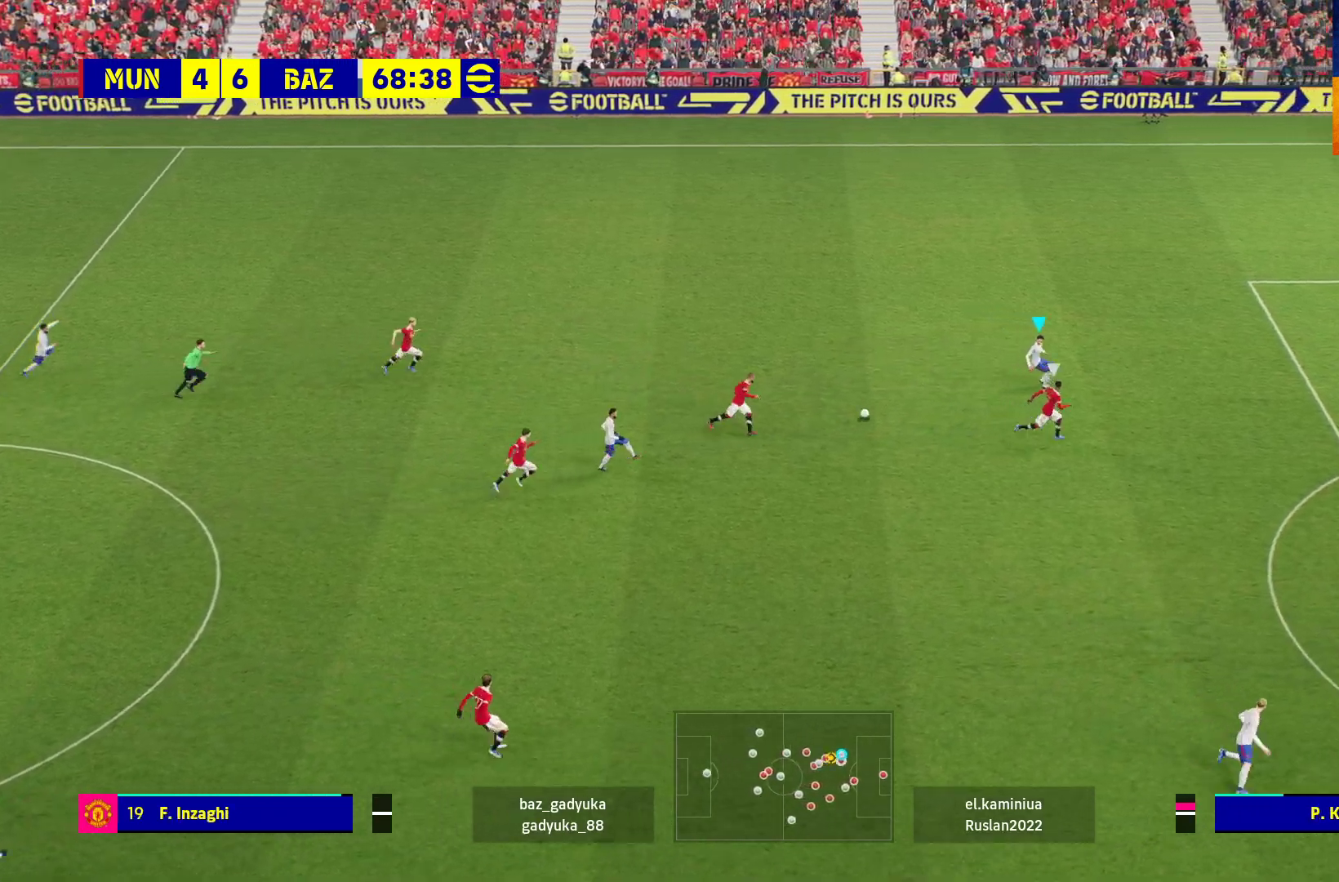
{"buttons": [], "left_stick": "up", "right_stick": "center", "events": [[133, "R1", "up"], [267, "L3", "up"], [367, "left_stick", "up"]]}
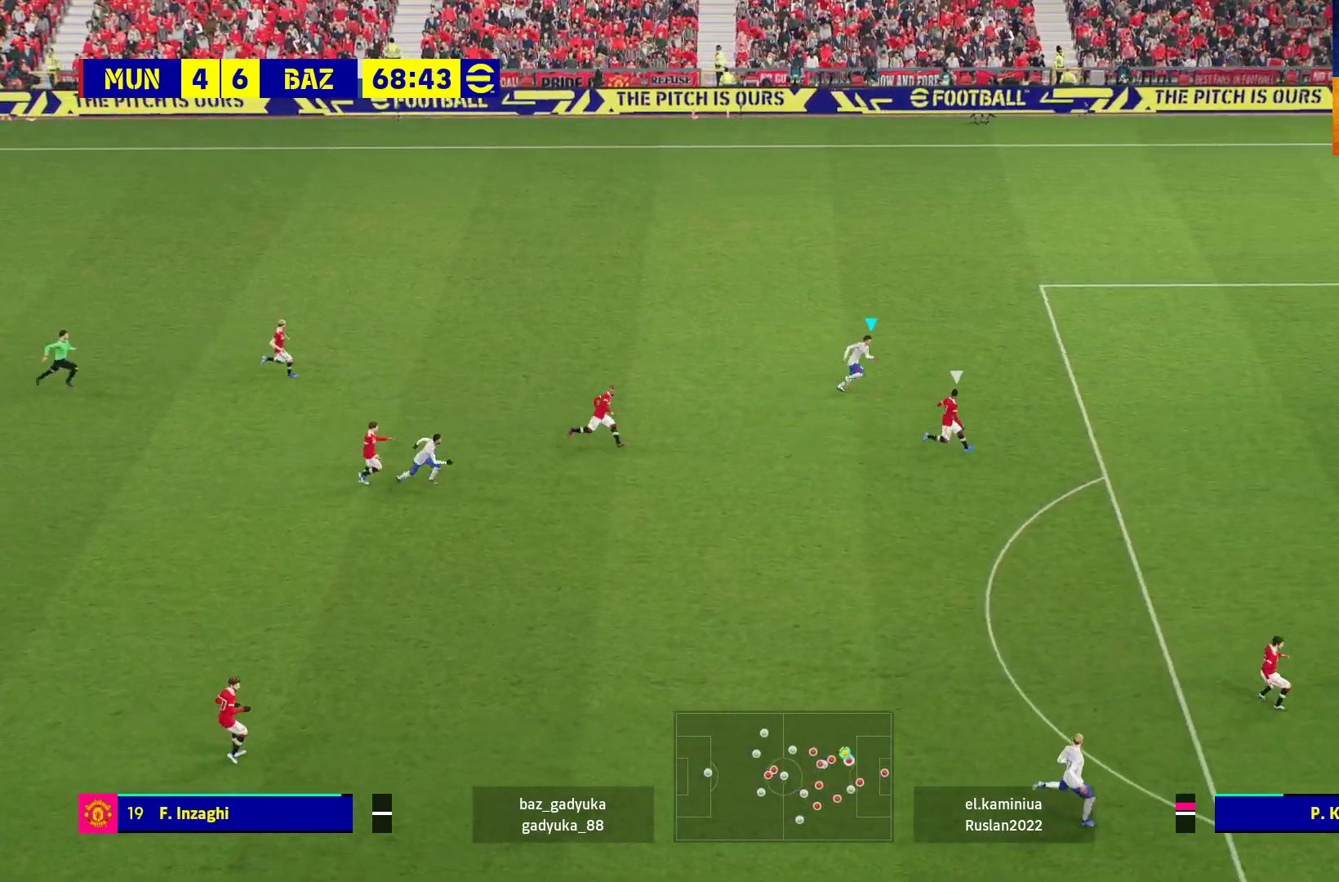
{"buttons": ["R1", "L3"], "left_stick": "up-right", "right_stick": "center", "events": [[167, "R1", "down"], [283, "left_stick", "up-right"], [433, "L3", "down"]]}
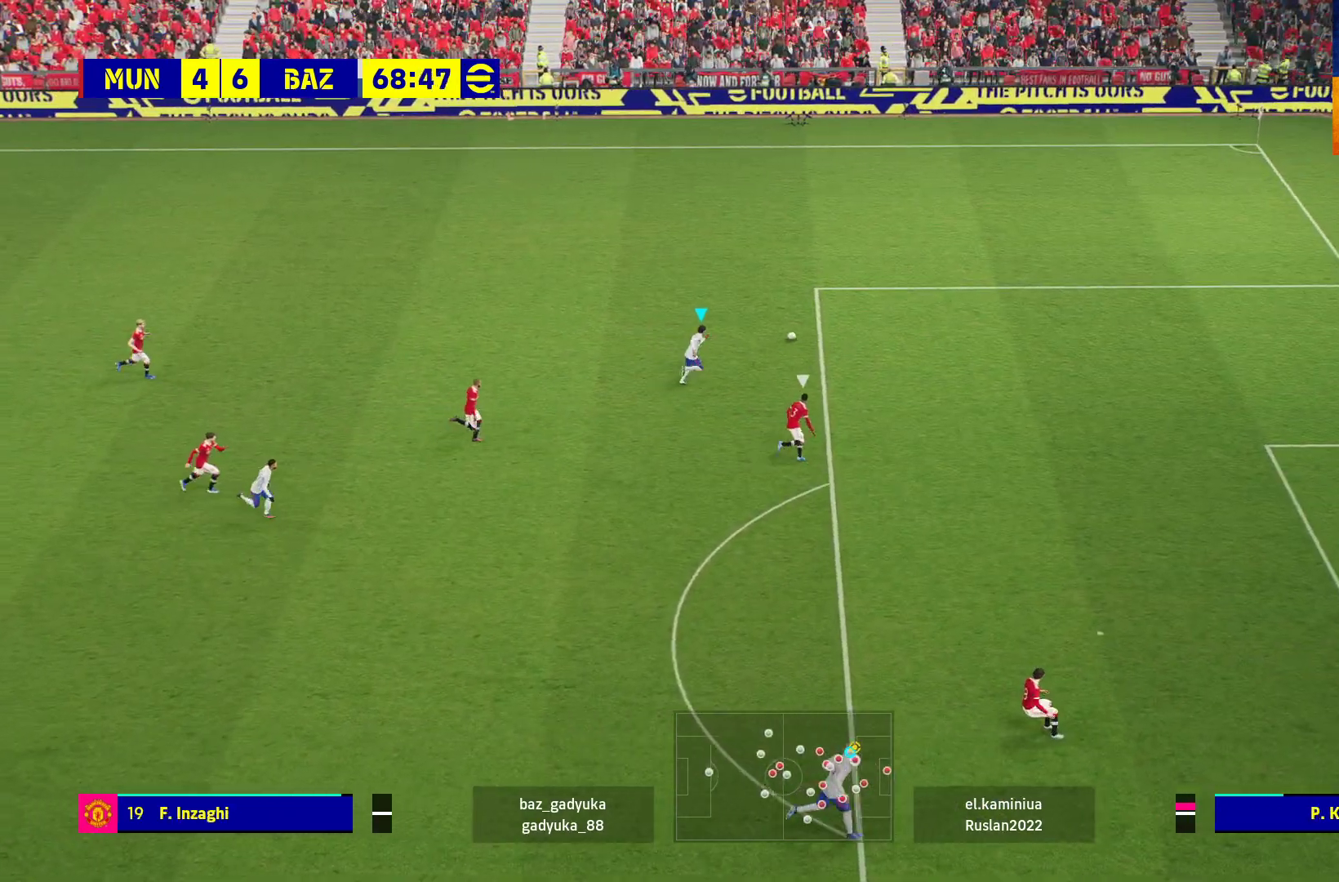
{"buttons": ["R1", "L3"], "left_stick": "up-right", "right_stick": "center", "events": []}
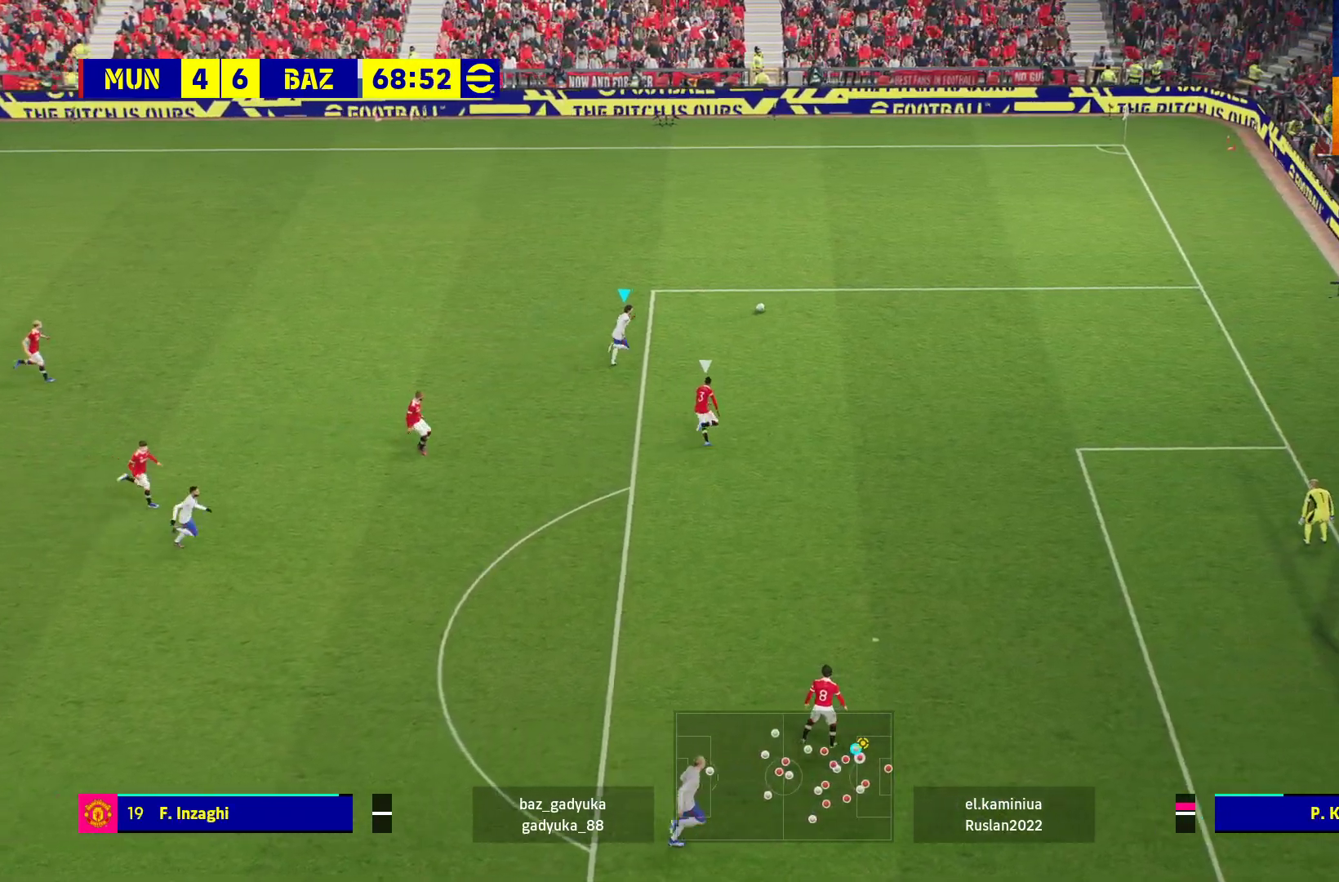
{"buttons": ["R1"], "left_stick": "up-right", "right_stick": "center", "events": [[500, "L3", "up"]]}
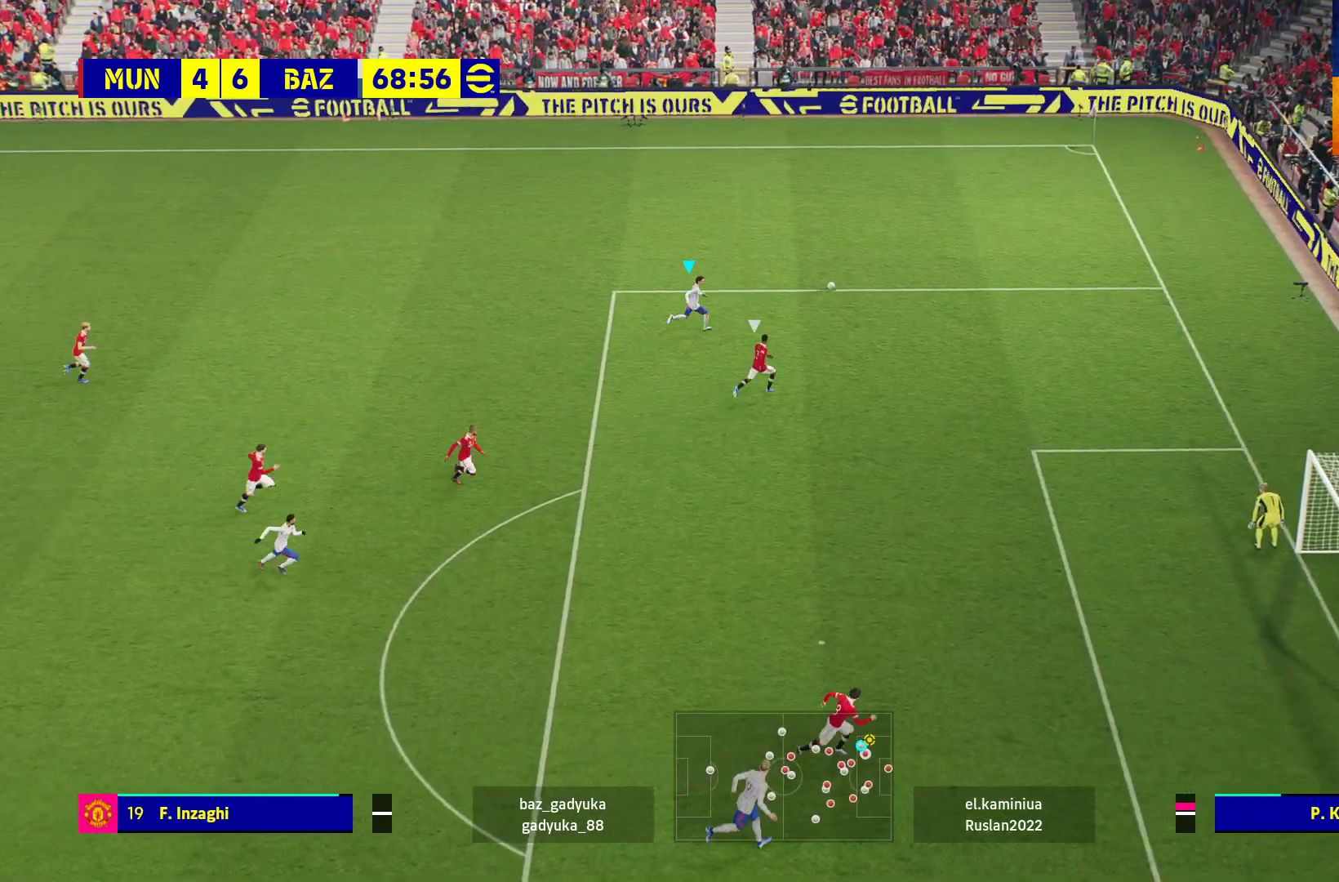
{"buttons": ["R1"], "left_stick": "up-right", "right_stick": "center", "events": []}
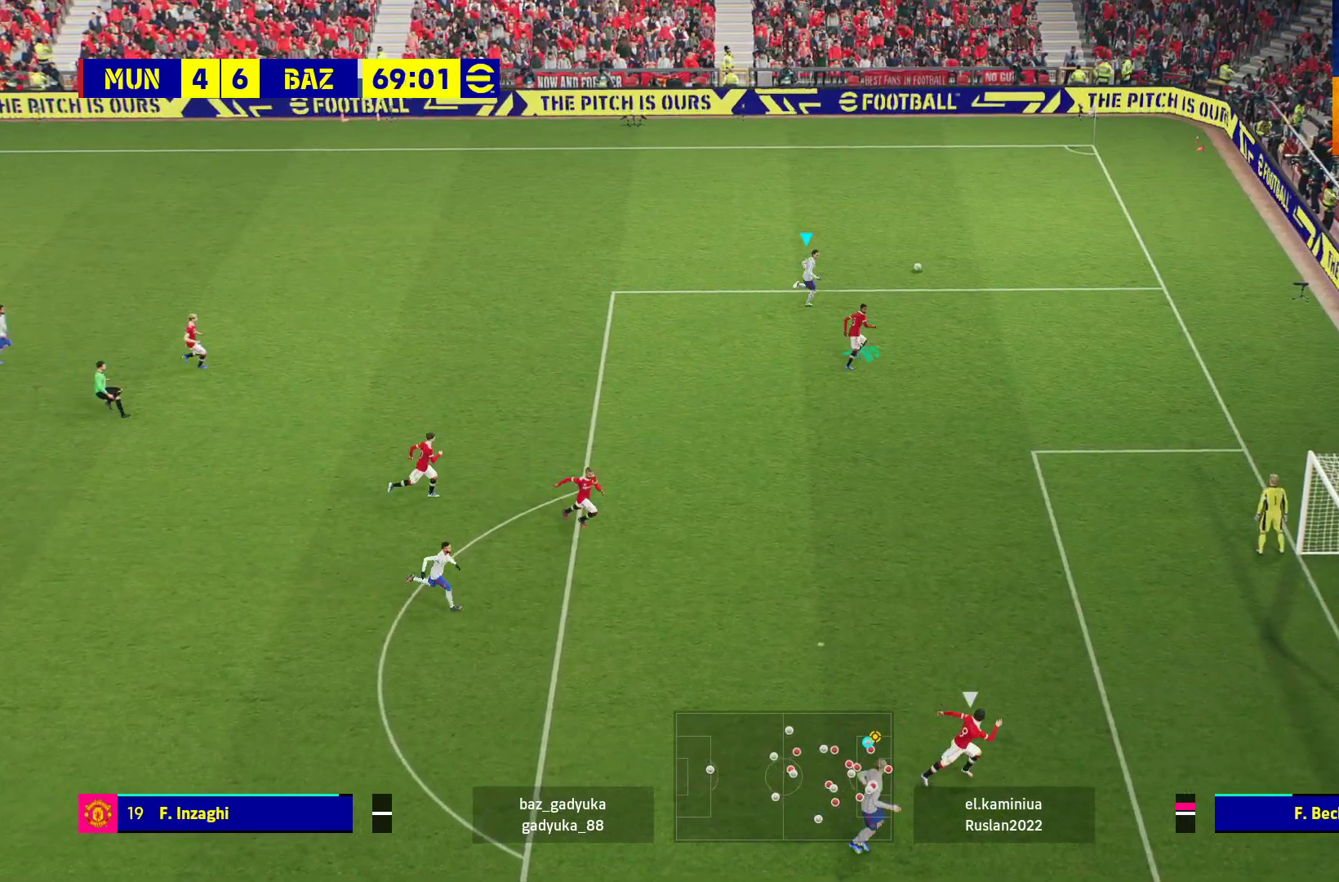
{"buttons": [], "left_stick": "up", "right_stick": "center", "events": [[133, "left_stick", "up"], [217, "R1", "up"]]}
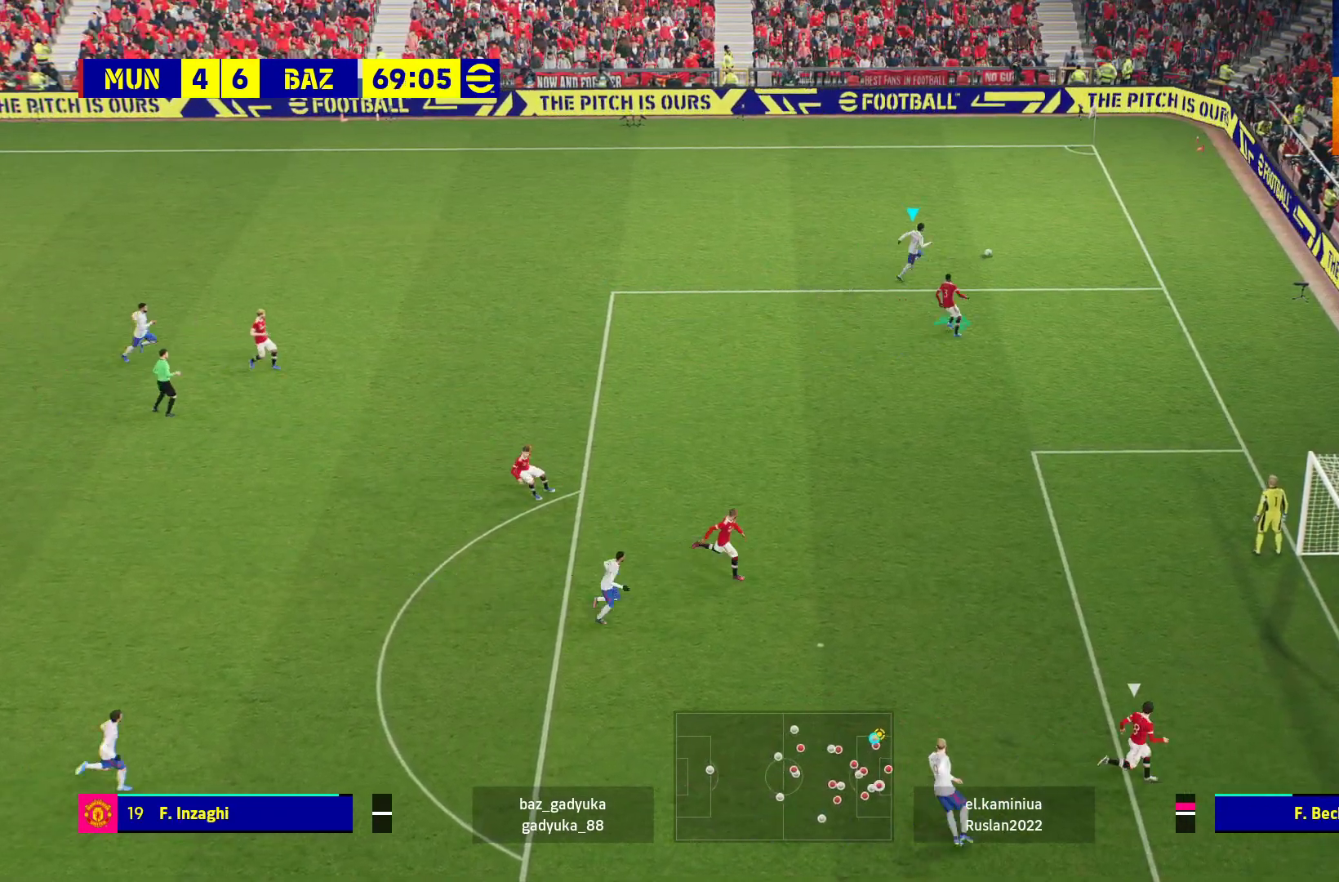
{"buttons": [], "left_stick": "up", "right_stick": "center", "events": []}
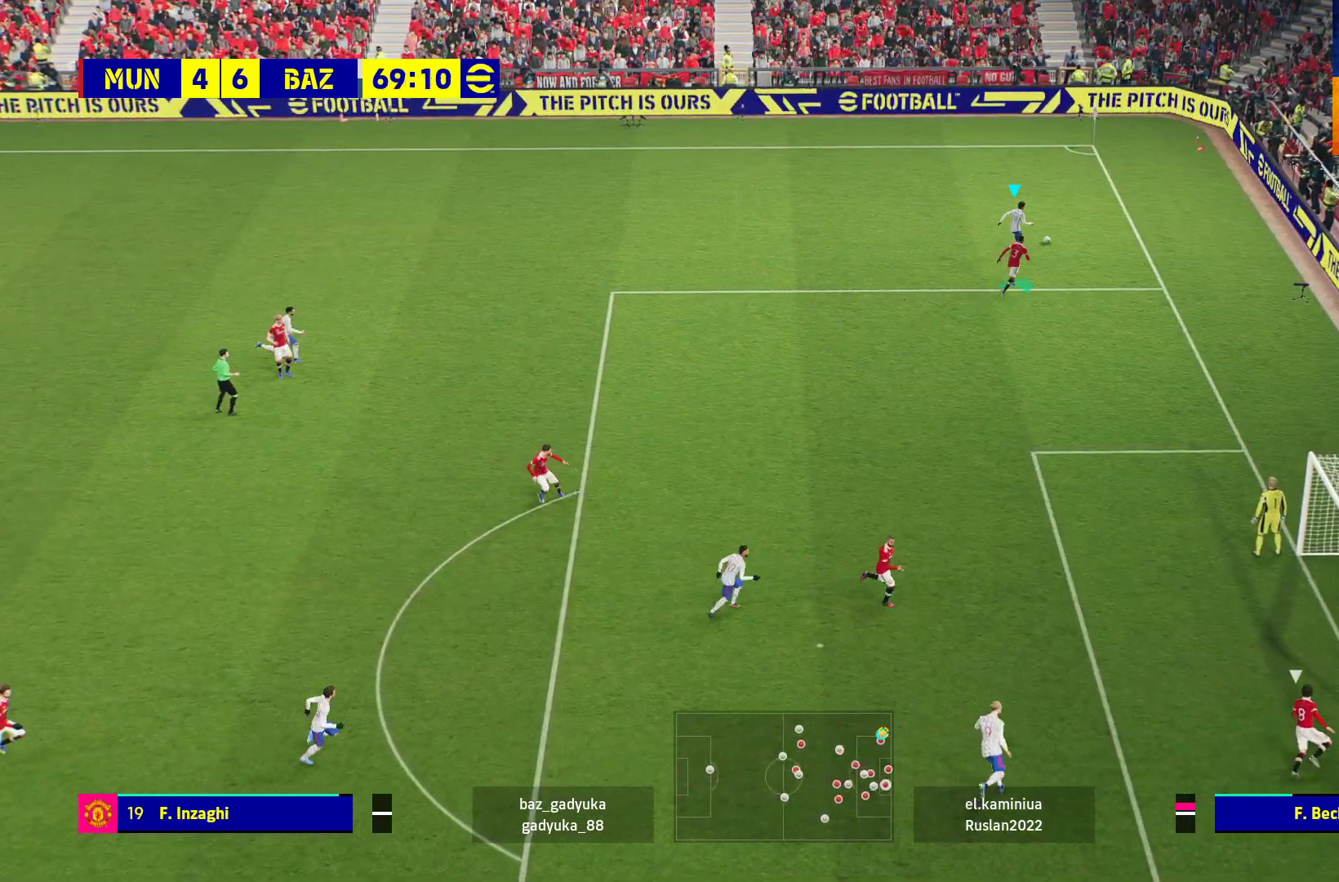
{"buttons": [], "left_stick": "up-left", "right_stick": "center", "events": [[267, "left_stick", "up-left"]]}
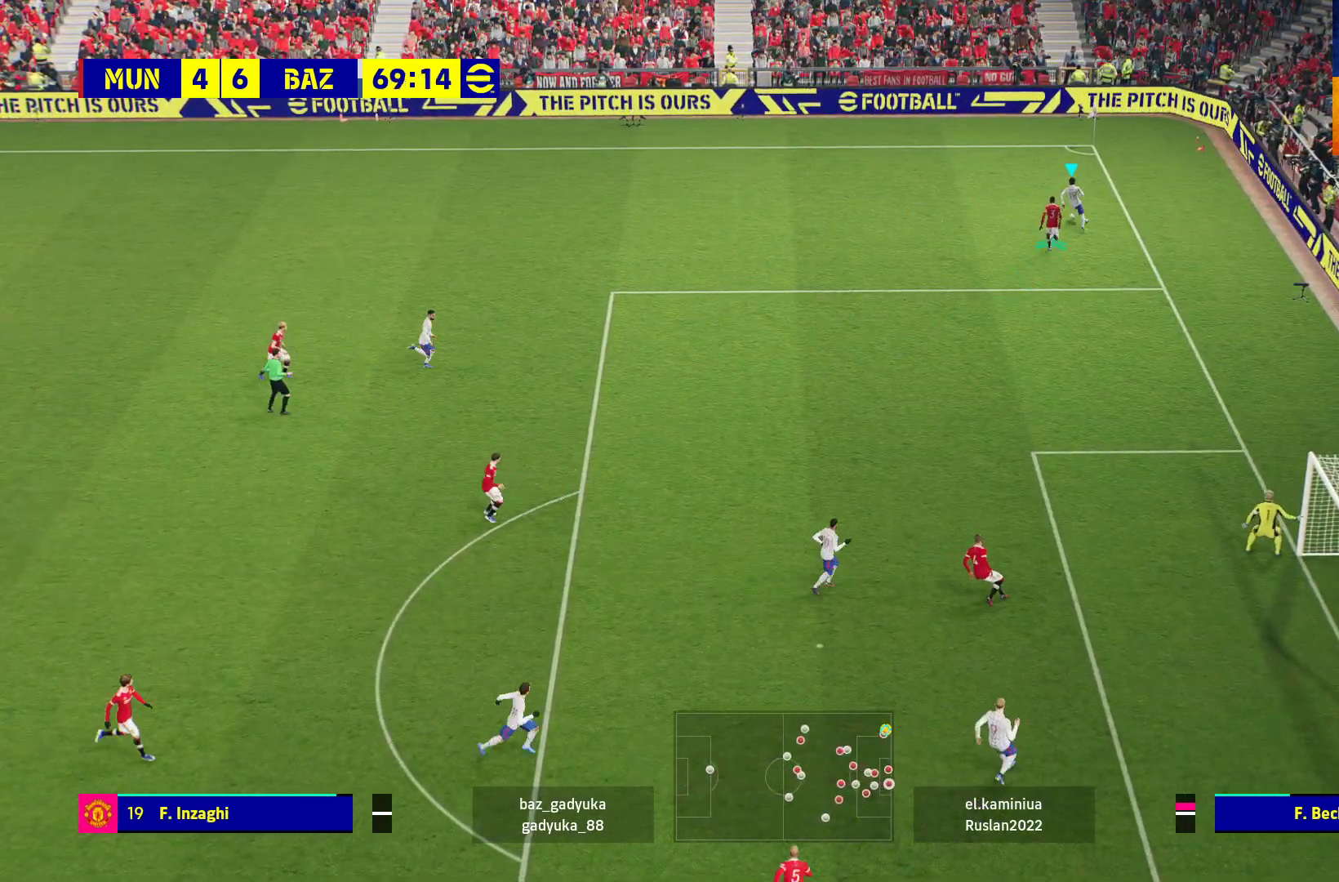
{"buttons": ["L3"], "left_stick": "up-left", "right_stick": "center", "events": [[450, "L3", "down"]]}
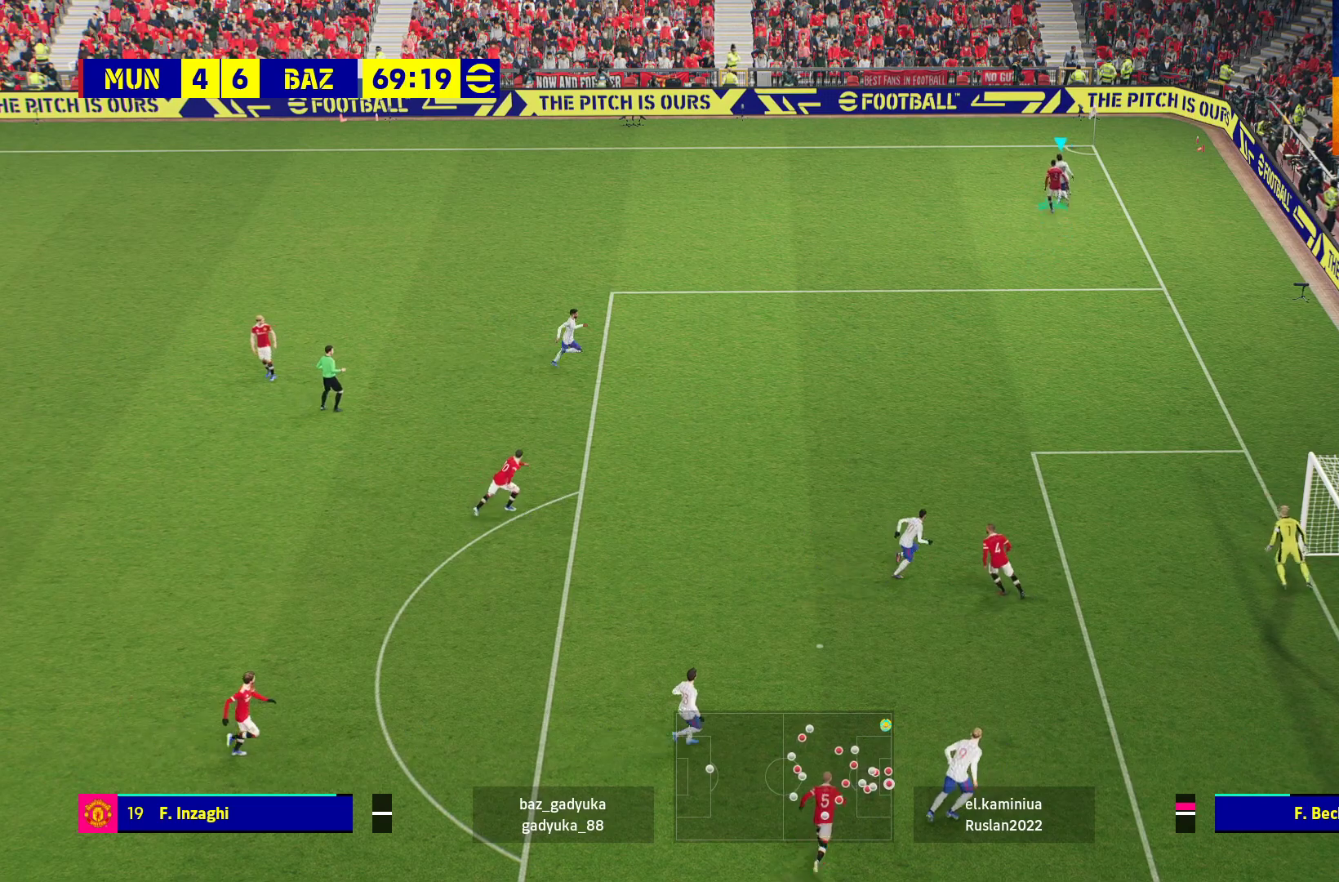
{"buttons": [], "left_stick": "left", "right_stick": "center", "events": [[50, "left_stick", "left"], [150, "L3", "up"]]}
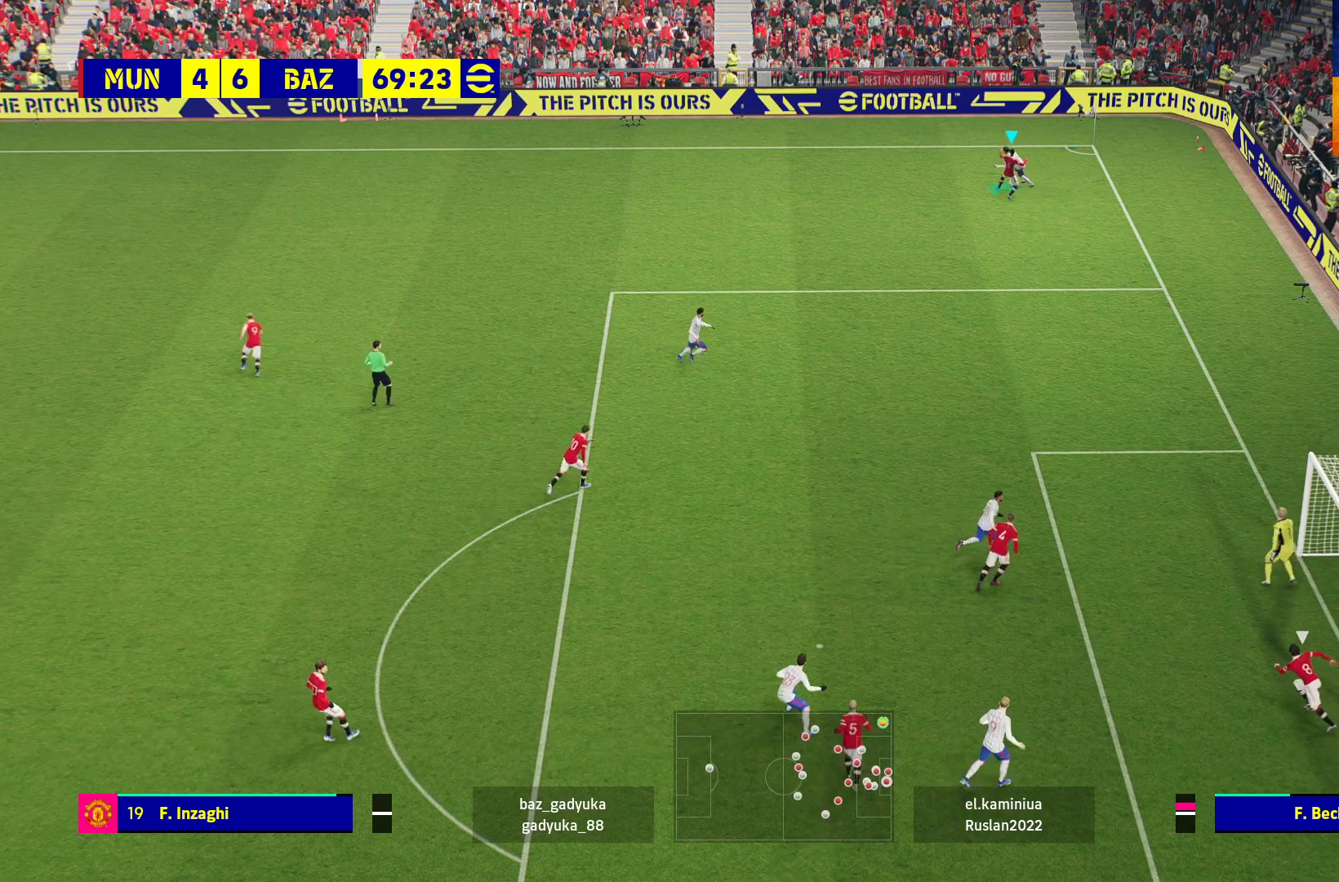
{"buttons": [], "left_stick": "left", "right_stick": "center", "events": []}
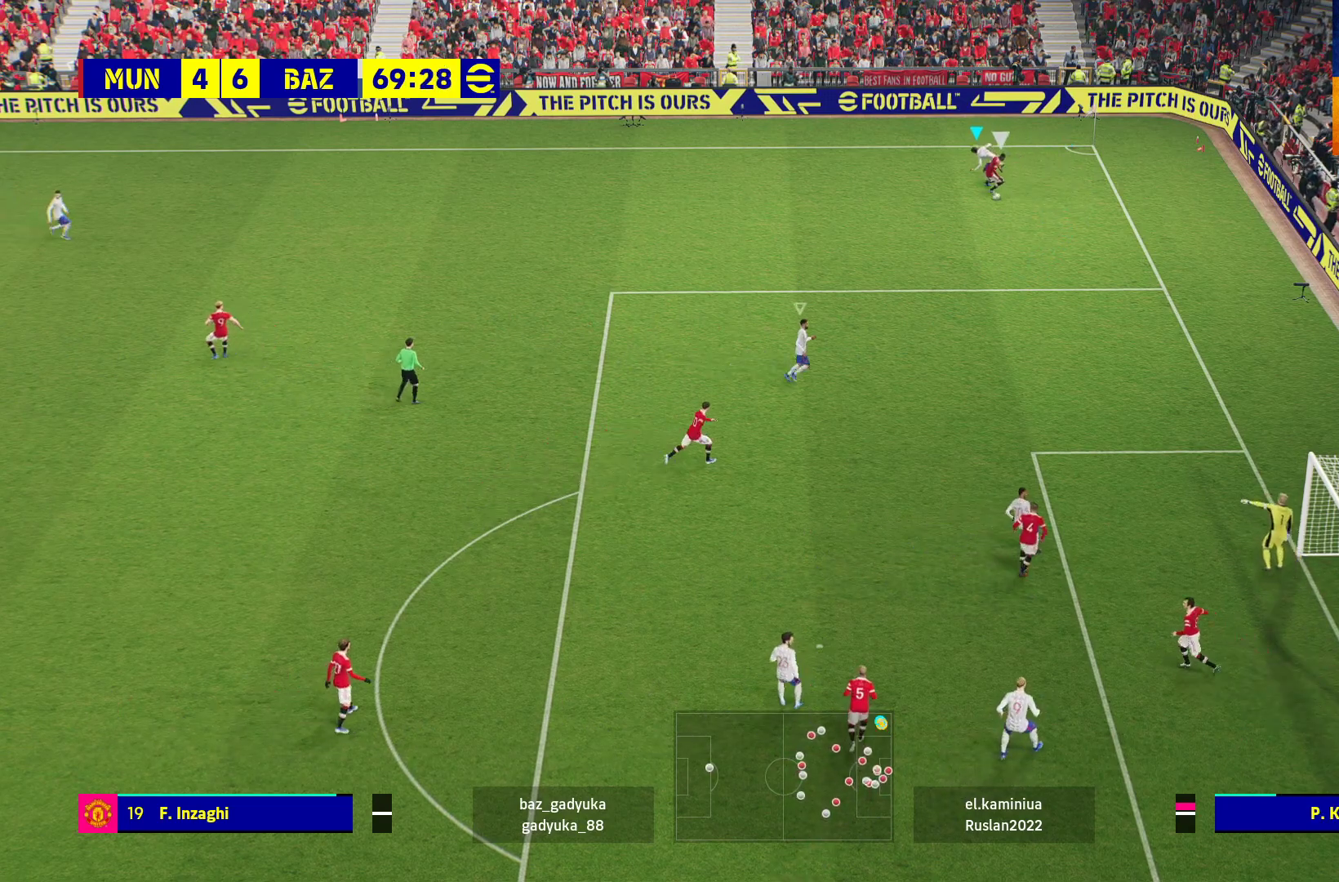
{"buttons": [], "left_stick": "down-left", "right_stick": "center", "events": [[233, "left_stick", "down-left"]]}
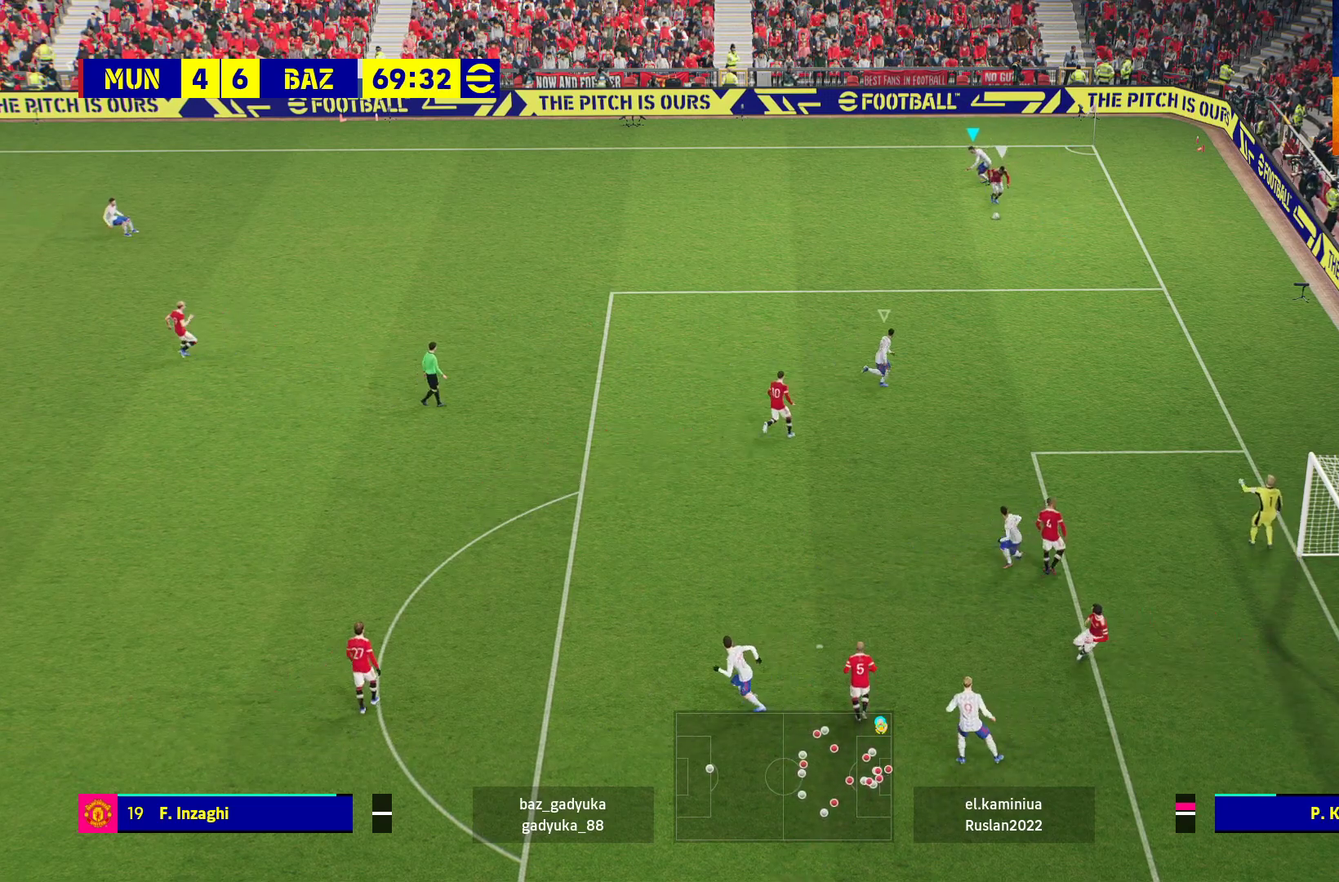
{"buttons": [], "left_stick": "left", "right_stick": "center", "events": [[150, "L1", "down"], [150, "left_stick", "left"], [300, "L1", "up"]]}